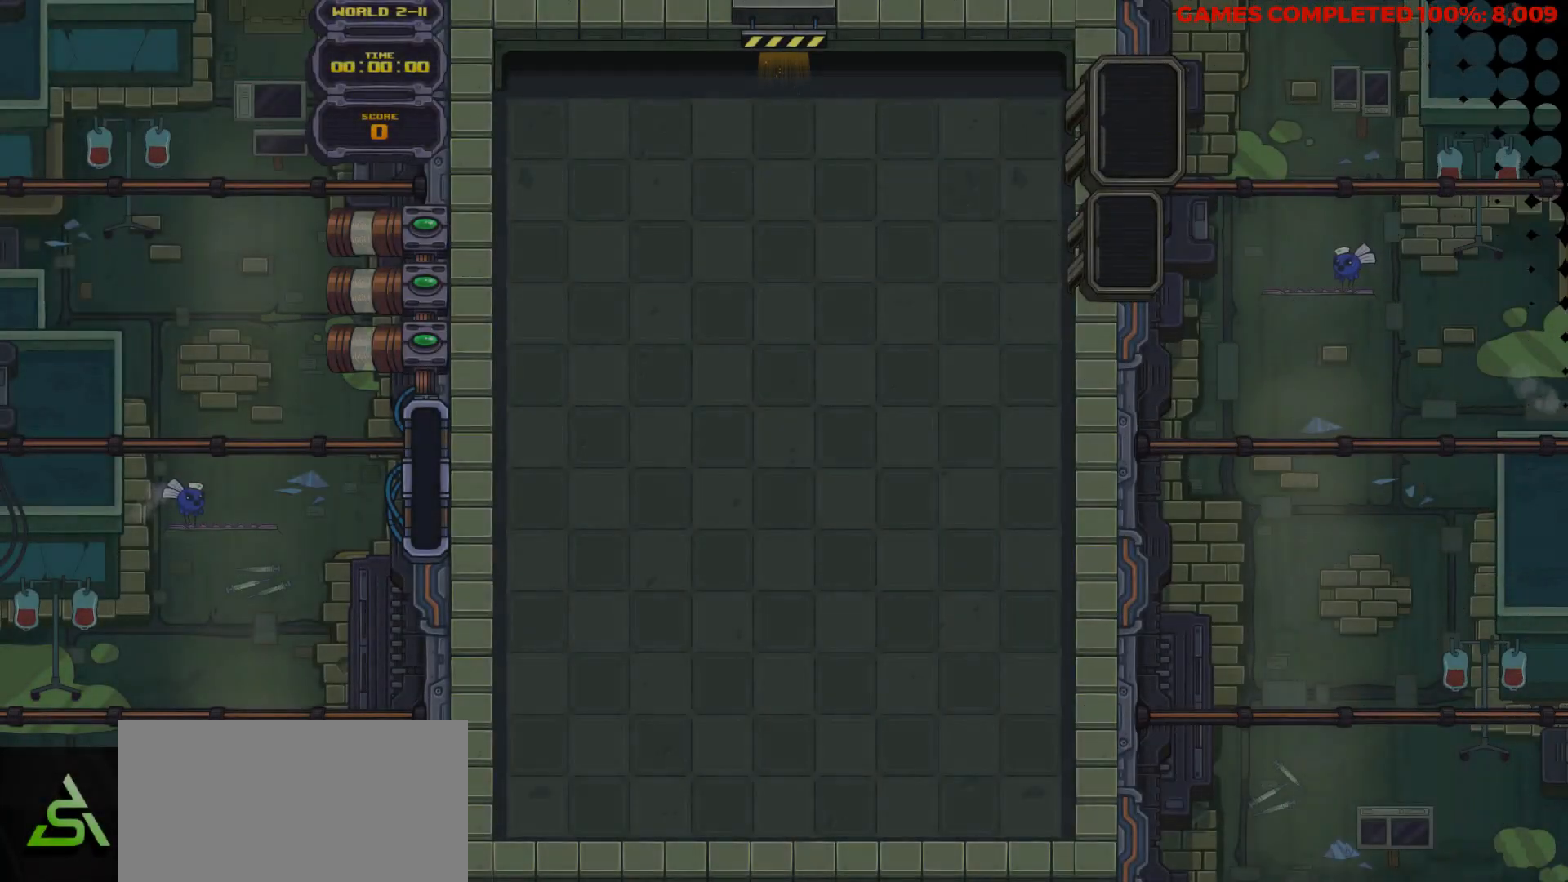
Gameplay with keyboard; each line is a JSON object with the keys held at the frame after it. "events" lists presses ("down") and releases ("up") of "a", "alt", "c", "ctrl", "d", "down", "f", "left", "right", "s", "shift", "space", "up", "v", "x" and "z" between this image and that frame as [ms after this image, input, new state], when the widget could be followed in between. No other keys are recorded. Mouse input is not recorded.
{"keys": ["down"], "events": []}
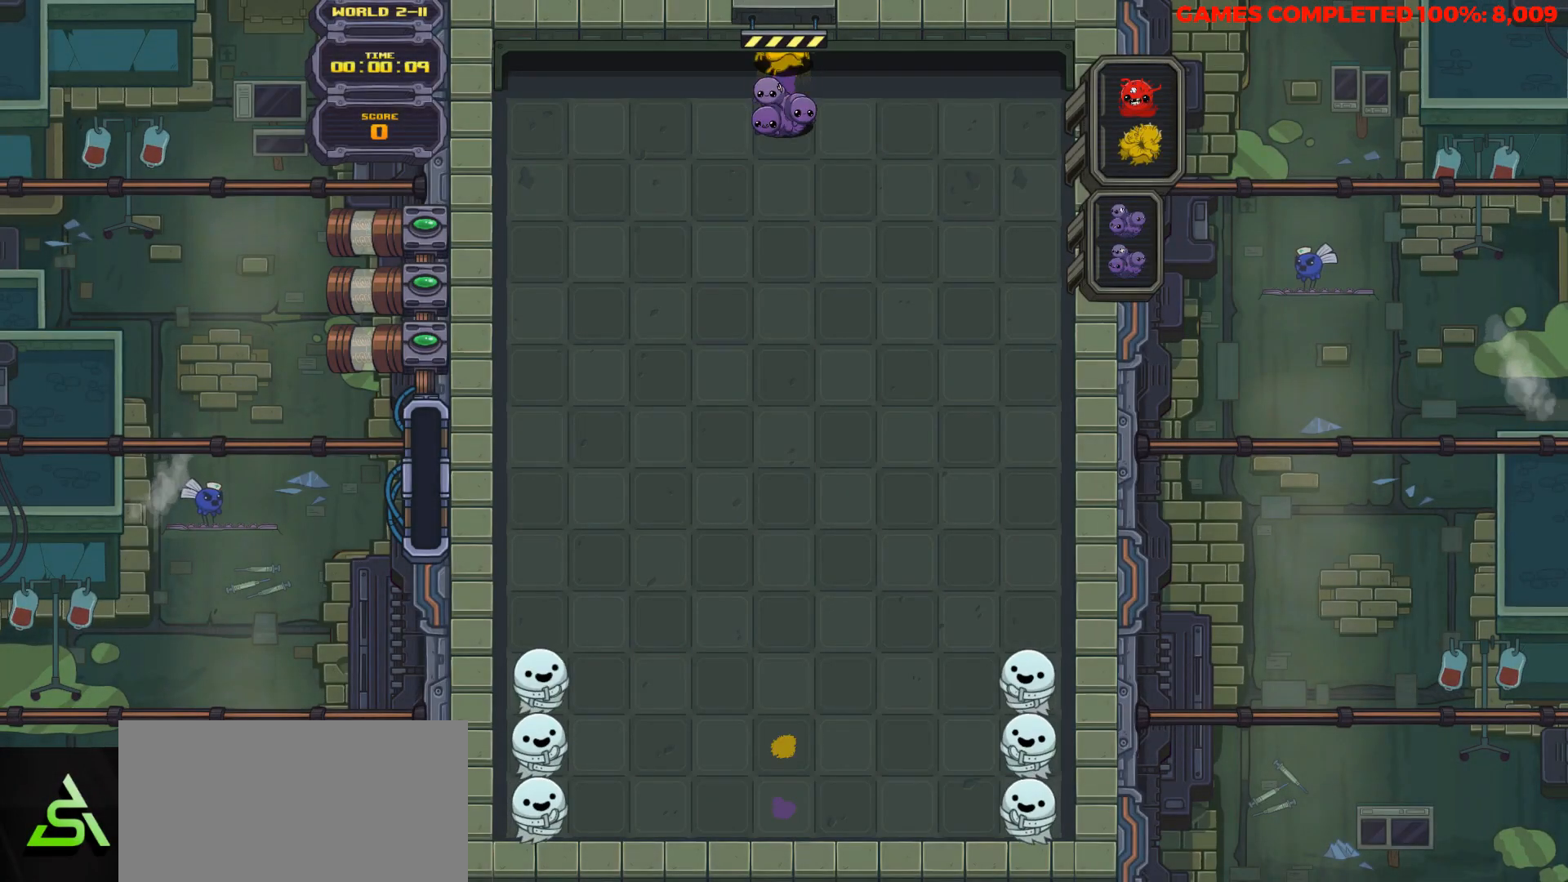
{"keys": ["down"], "events": []}
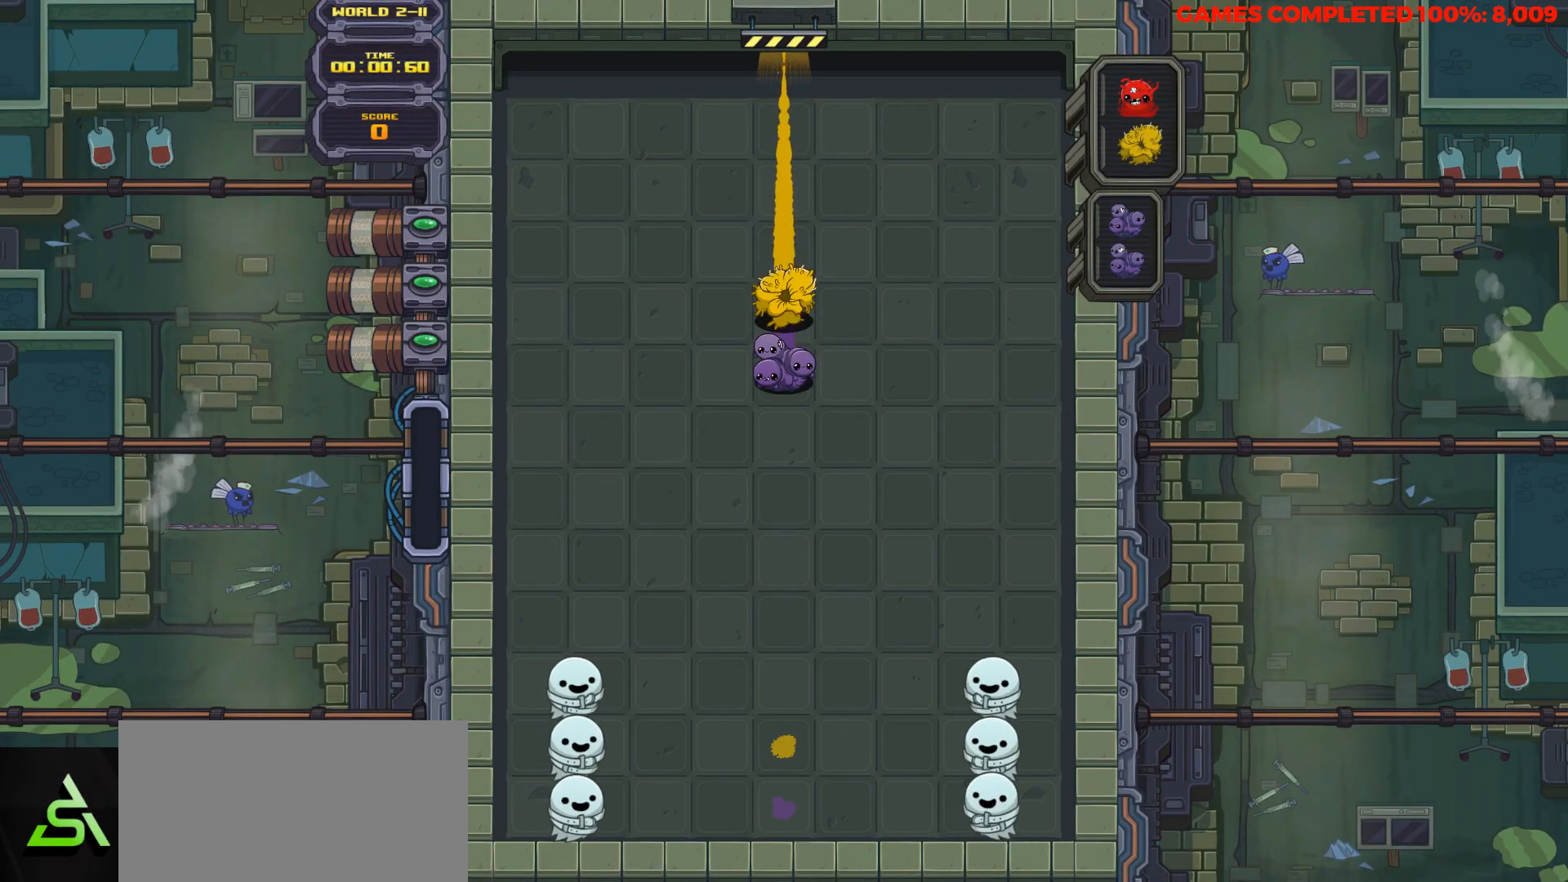
{"keys": ["down"], "events": []}
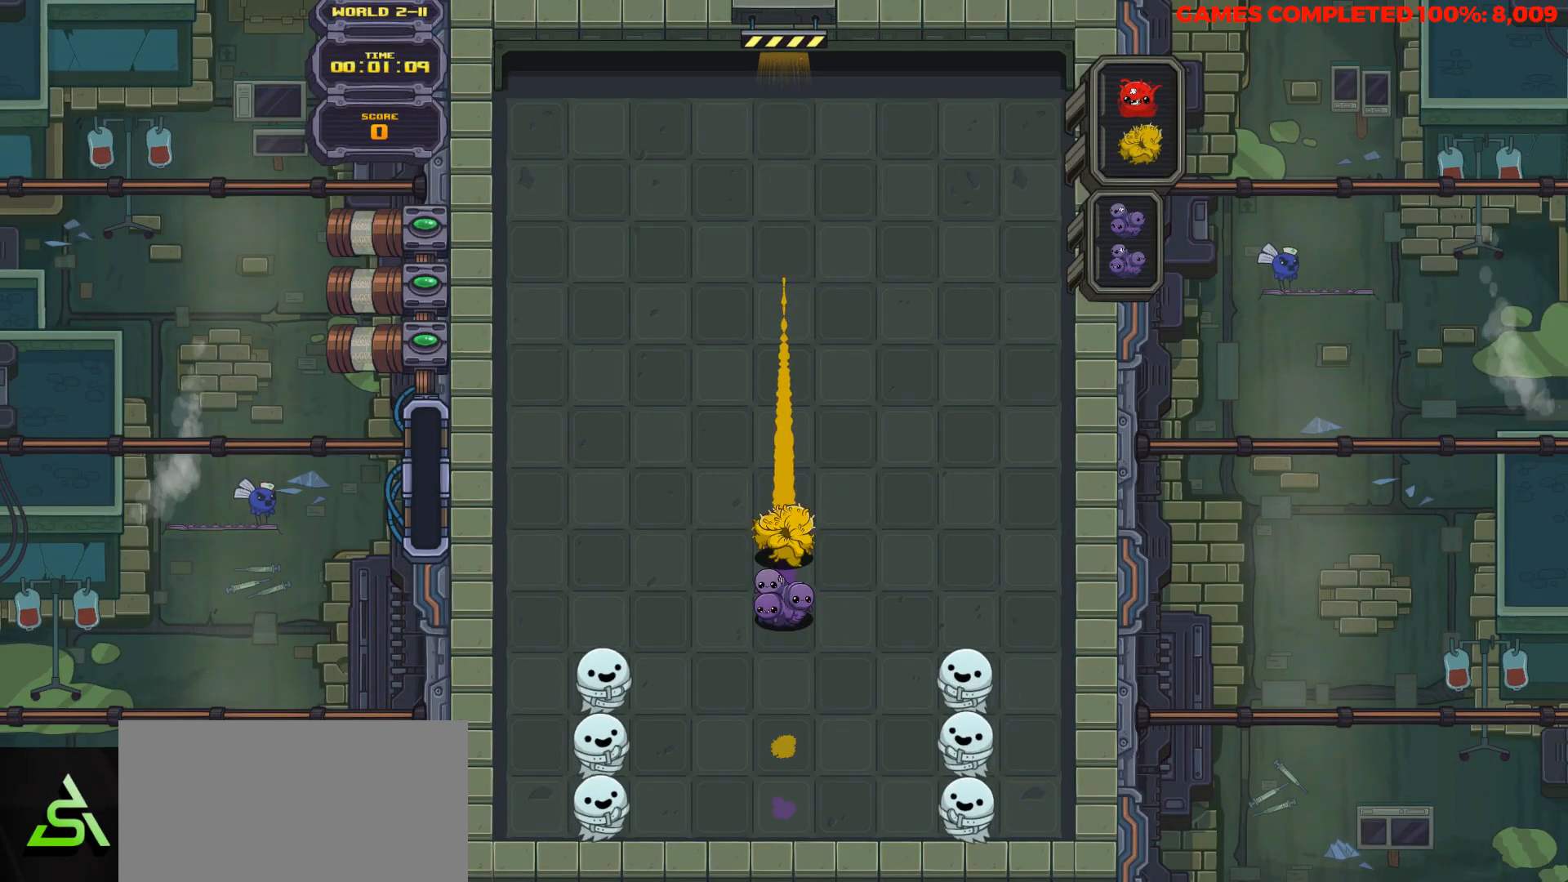
{"keys": ["down"], "events": []}
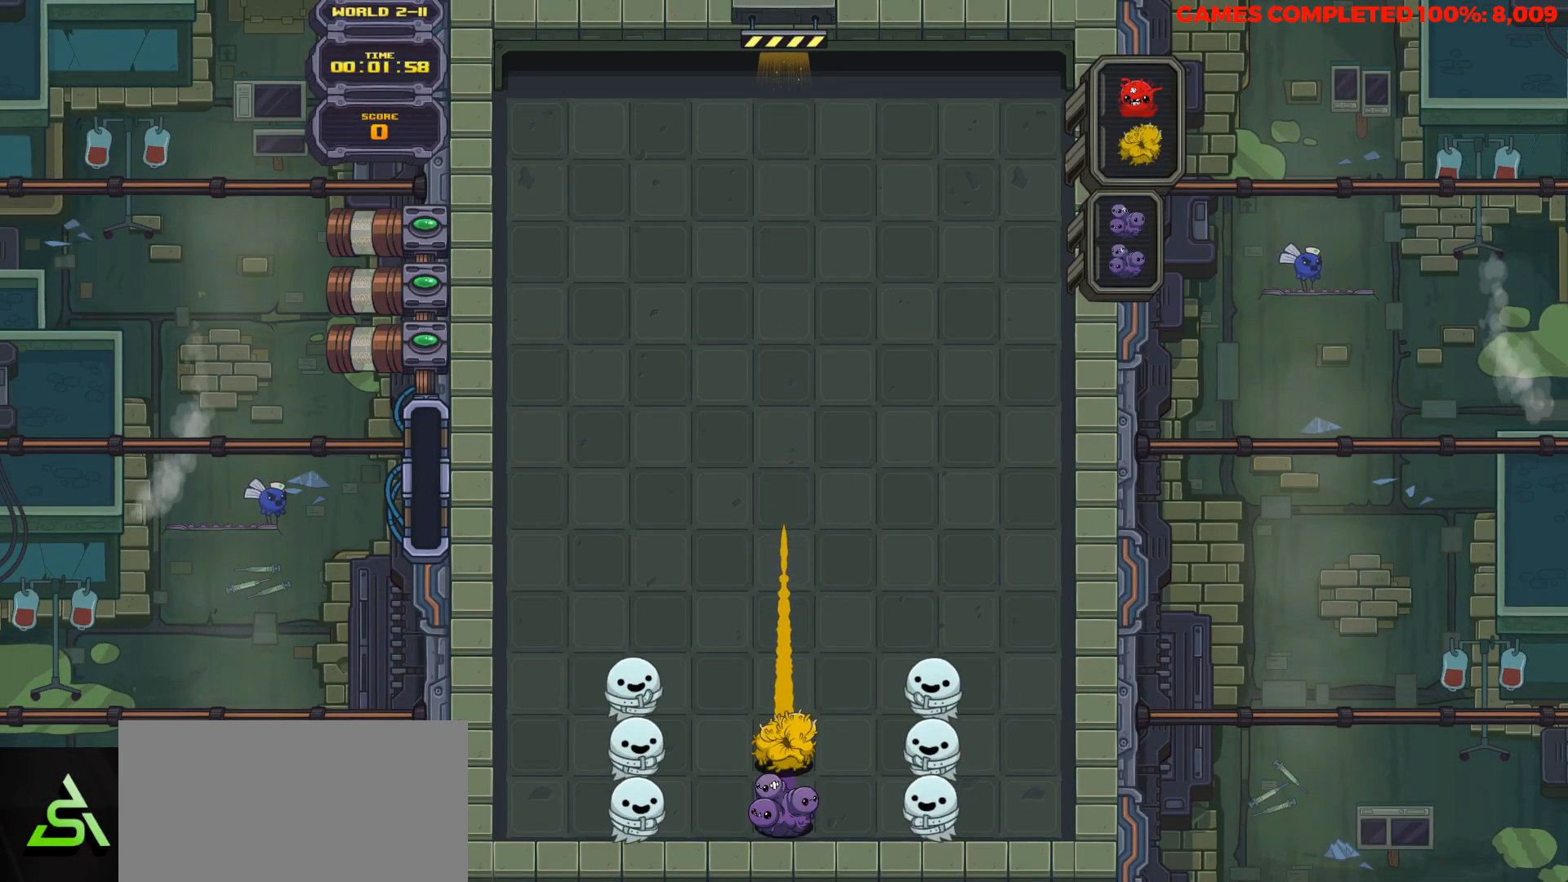
{"keys": ["down"], "events": []}
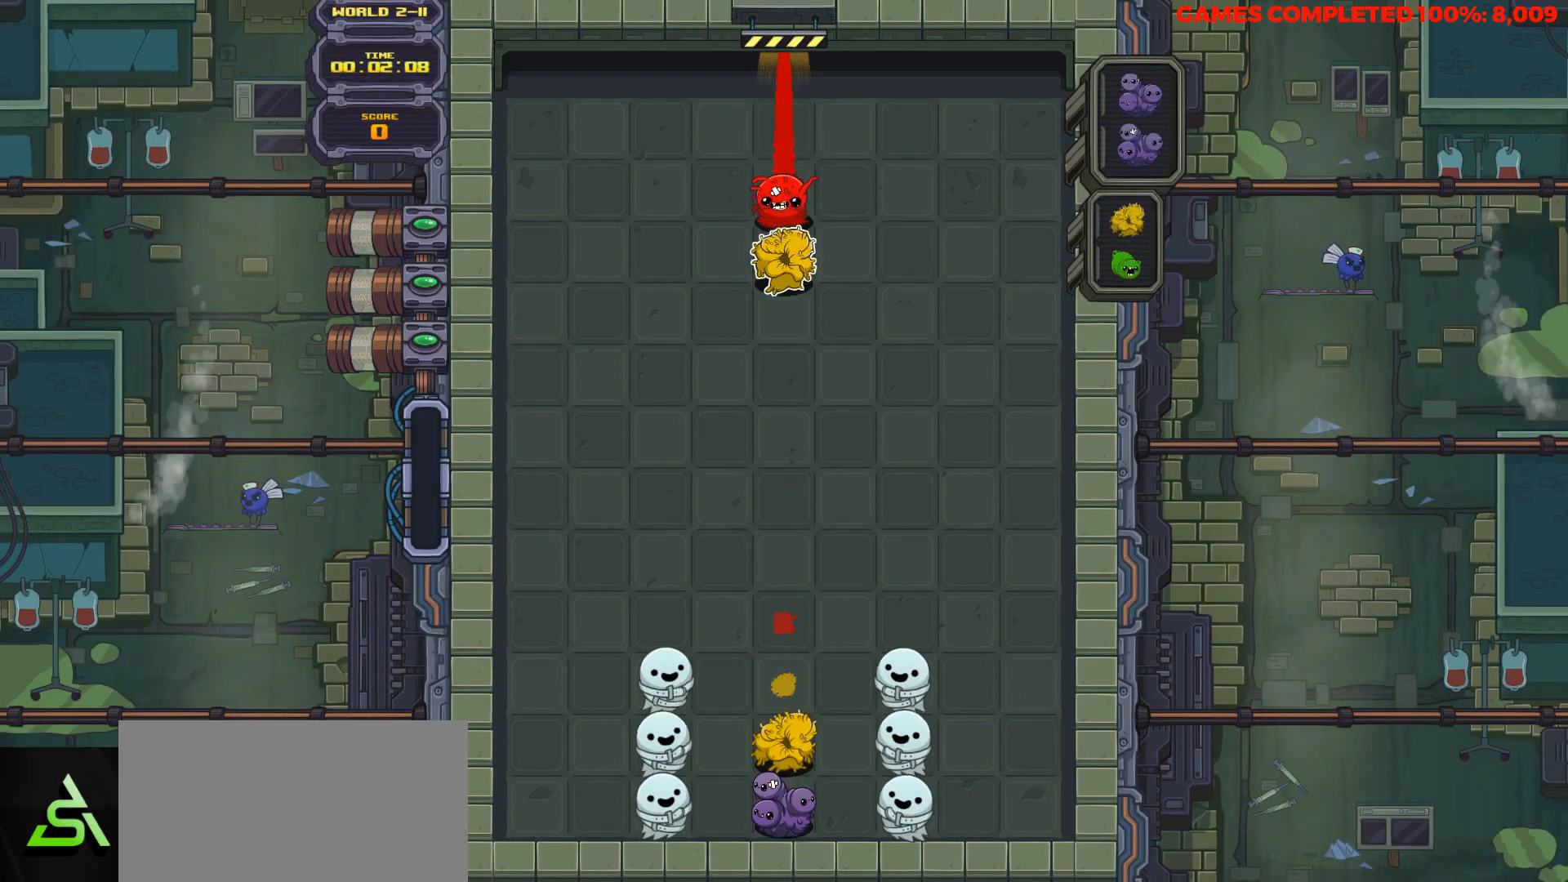
{"keys": ["down"], "events": []}
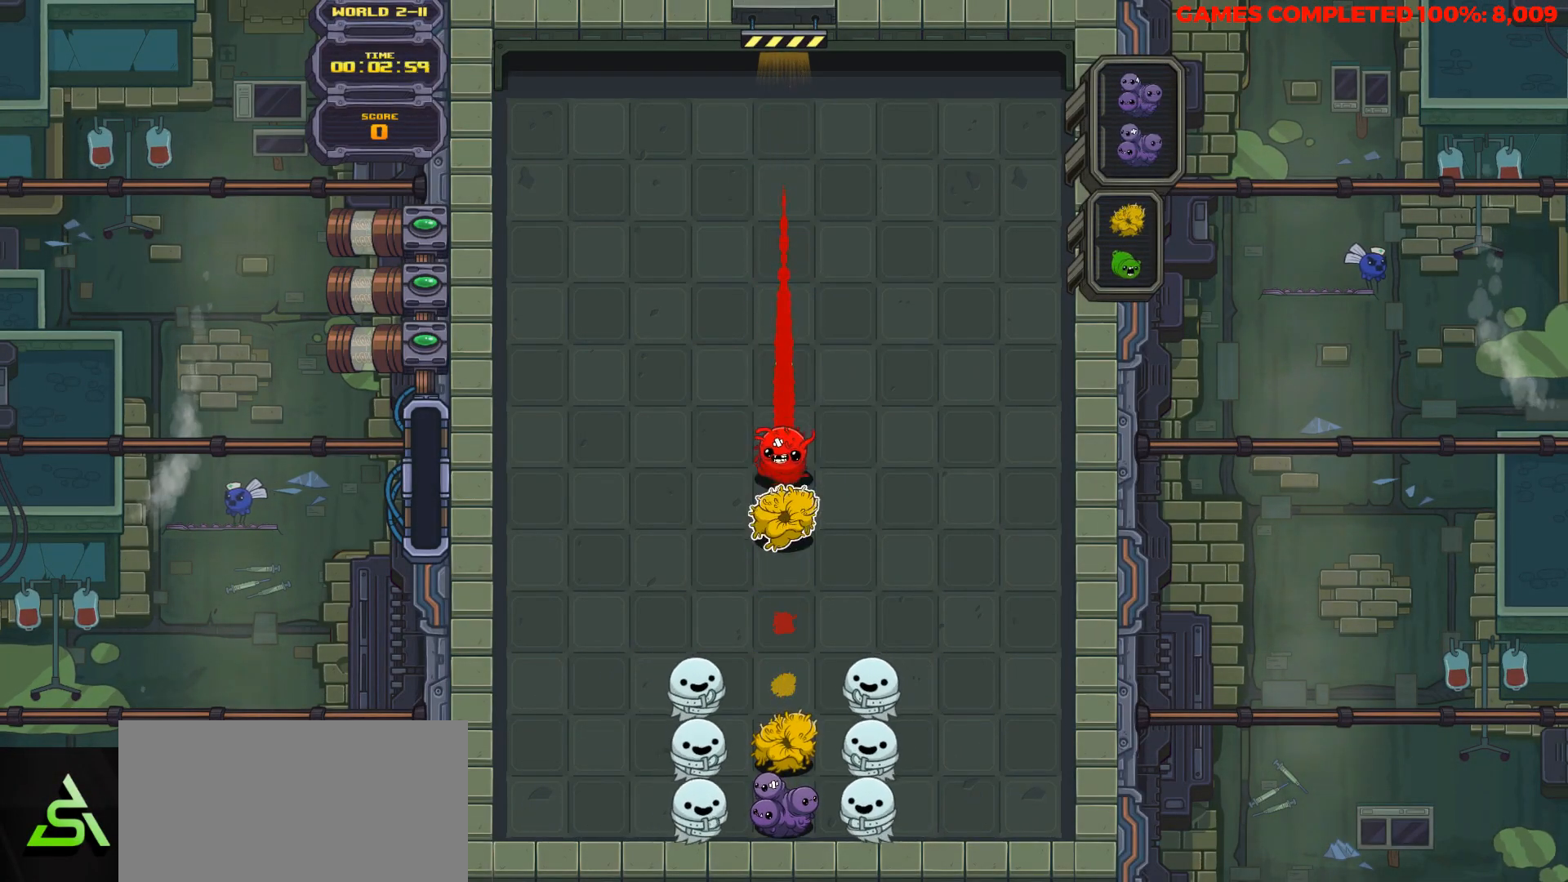
{"keys": ["down"], "events": []}
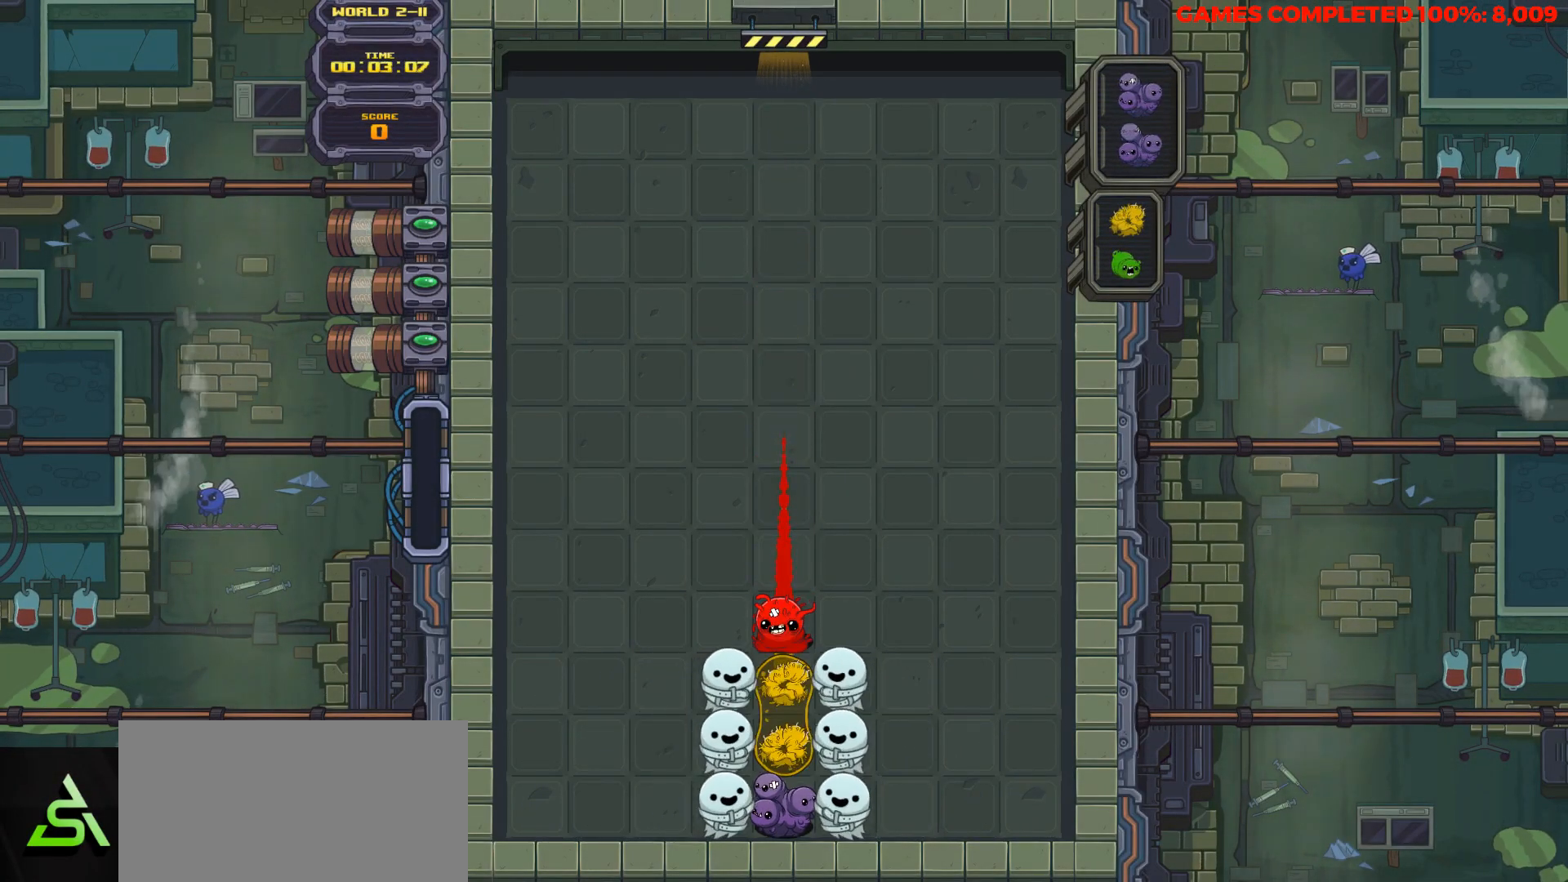
{"keys": ["down"], "events": [[283, "space", "down"], [367, "space", "up"], [417, "right", "down"], [467, "right", "up"]]}
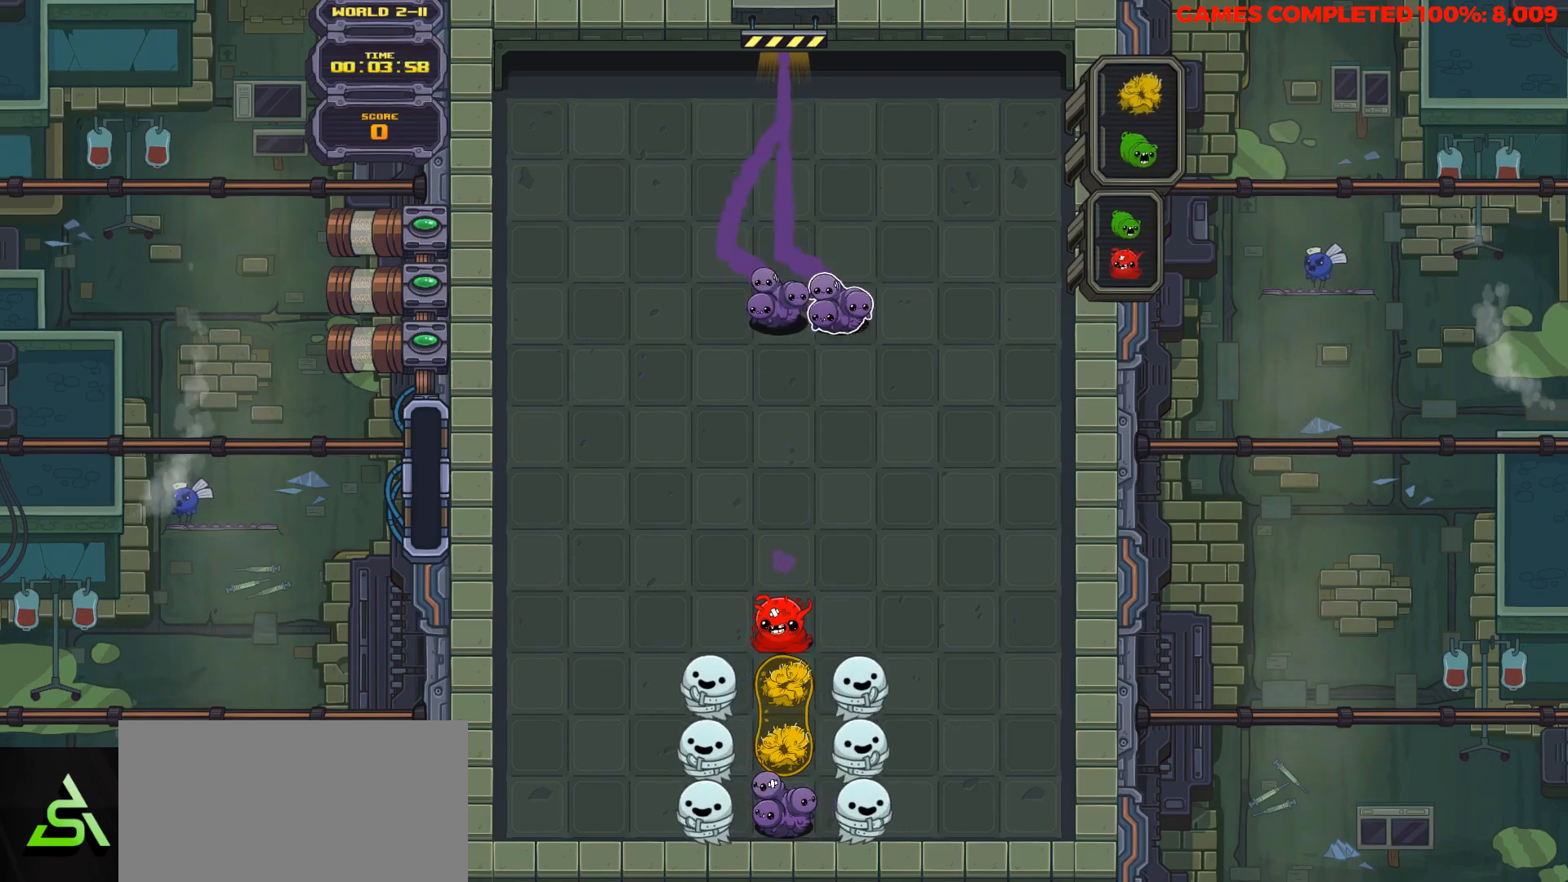
{"keys": ["down"], "events": []}
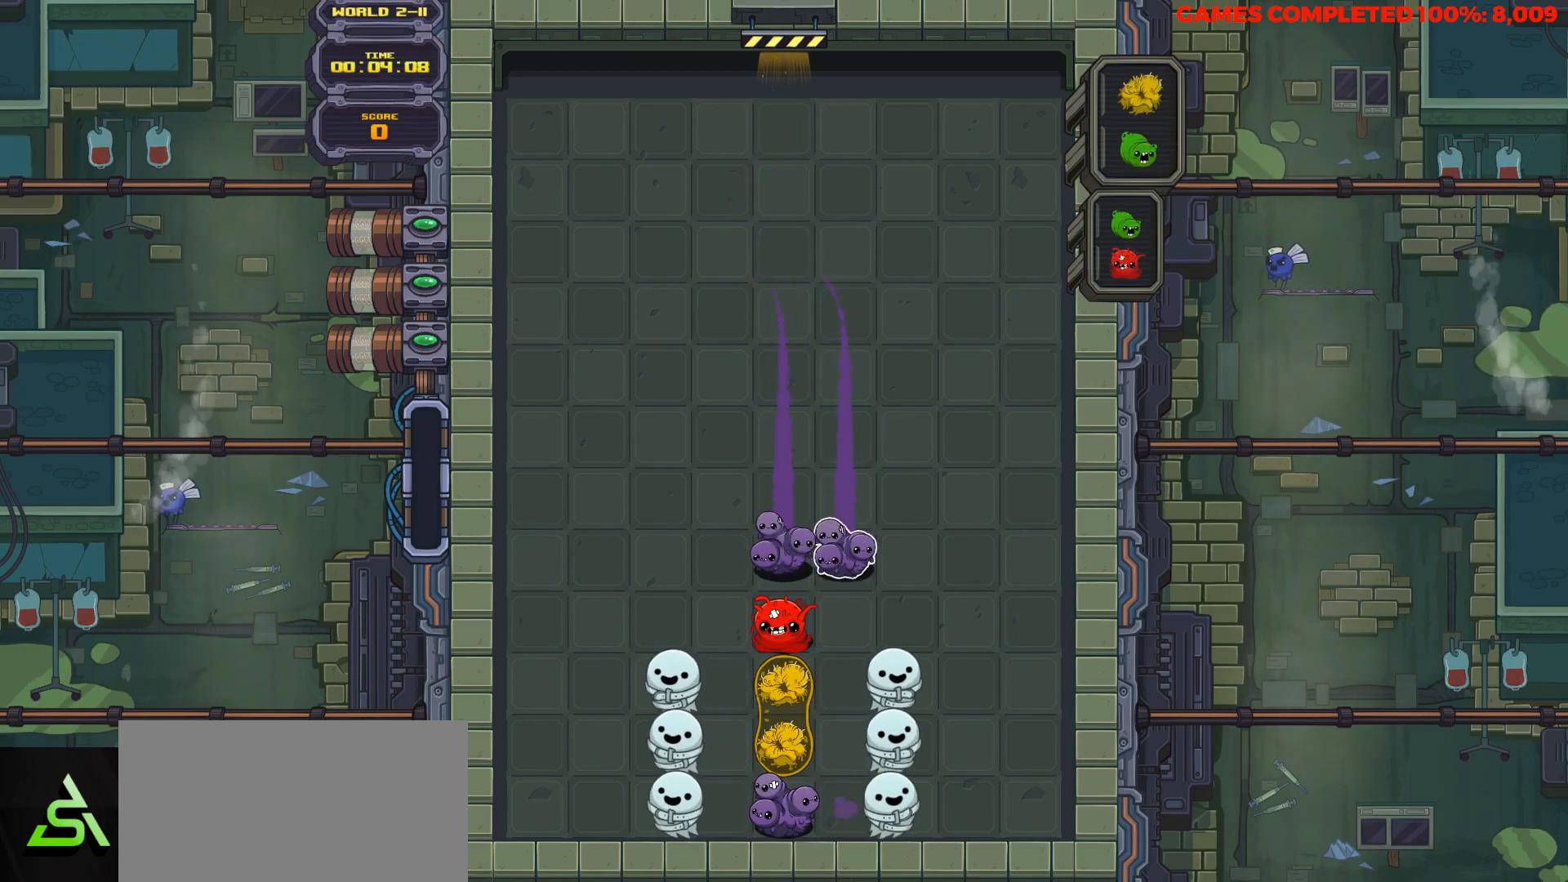
{"keys": ["down"], "events": []}
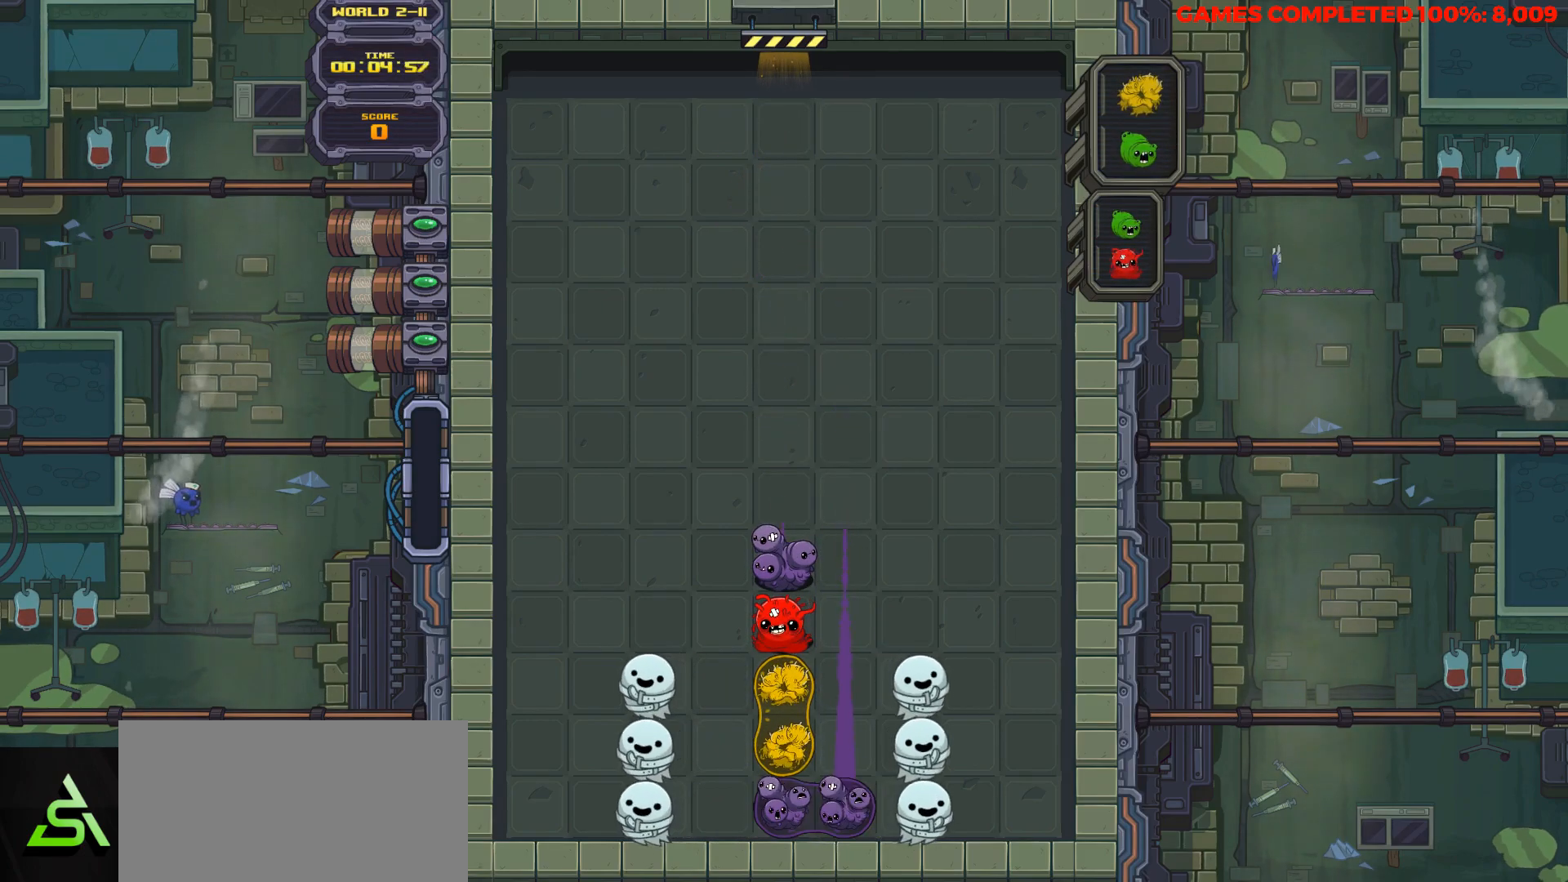
{"keys": ["down"], "events": [[233, "right", "down"], [333, "right", "up"]]}
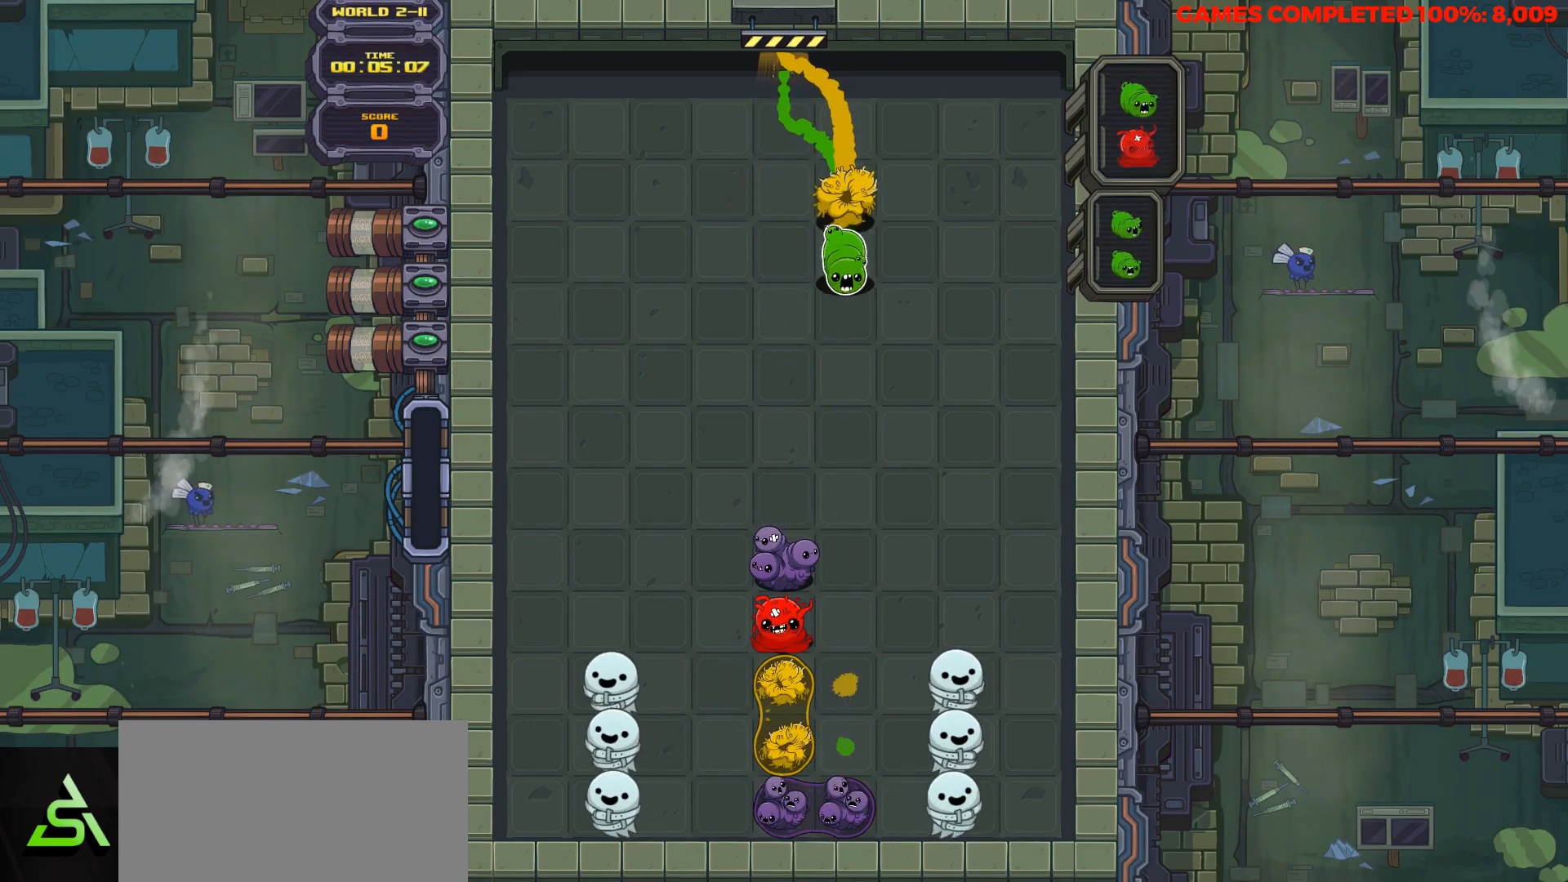
{"keys": ["down"], "events": []}
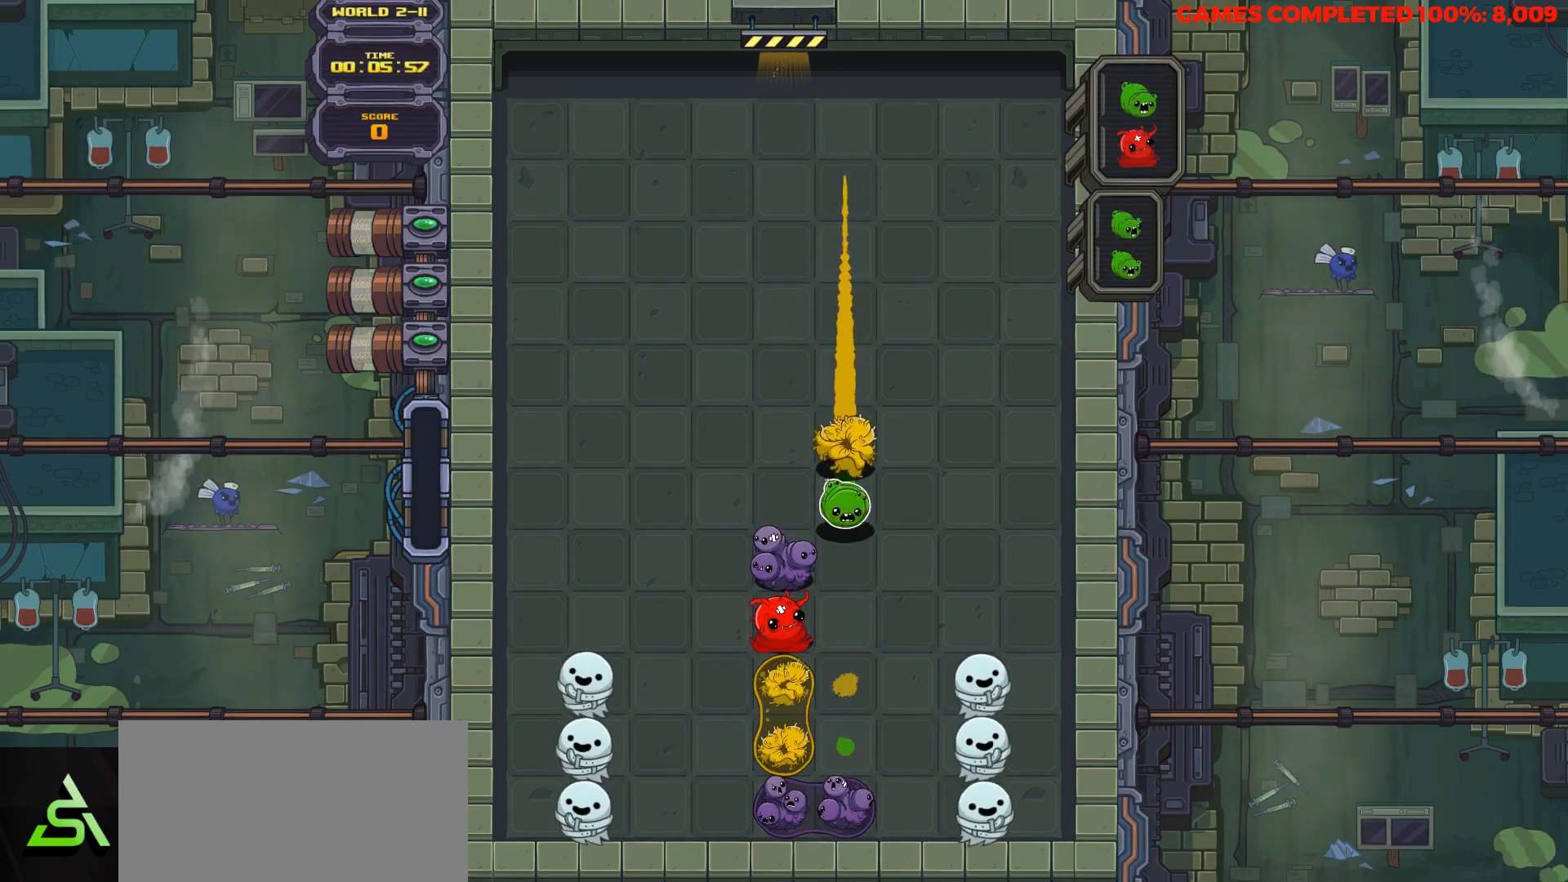
{"keys": ["down"], "events": []}
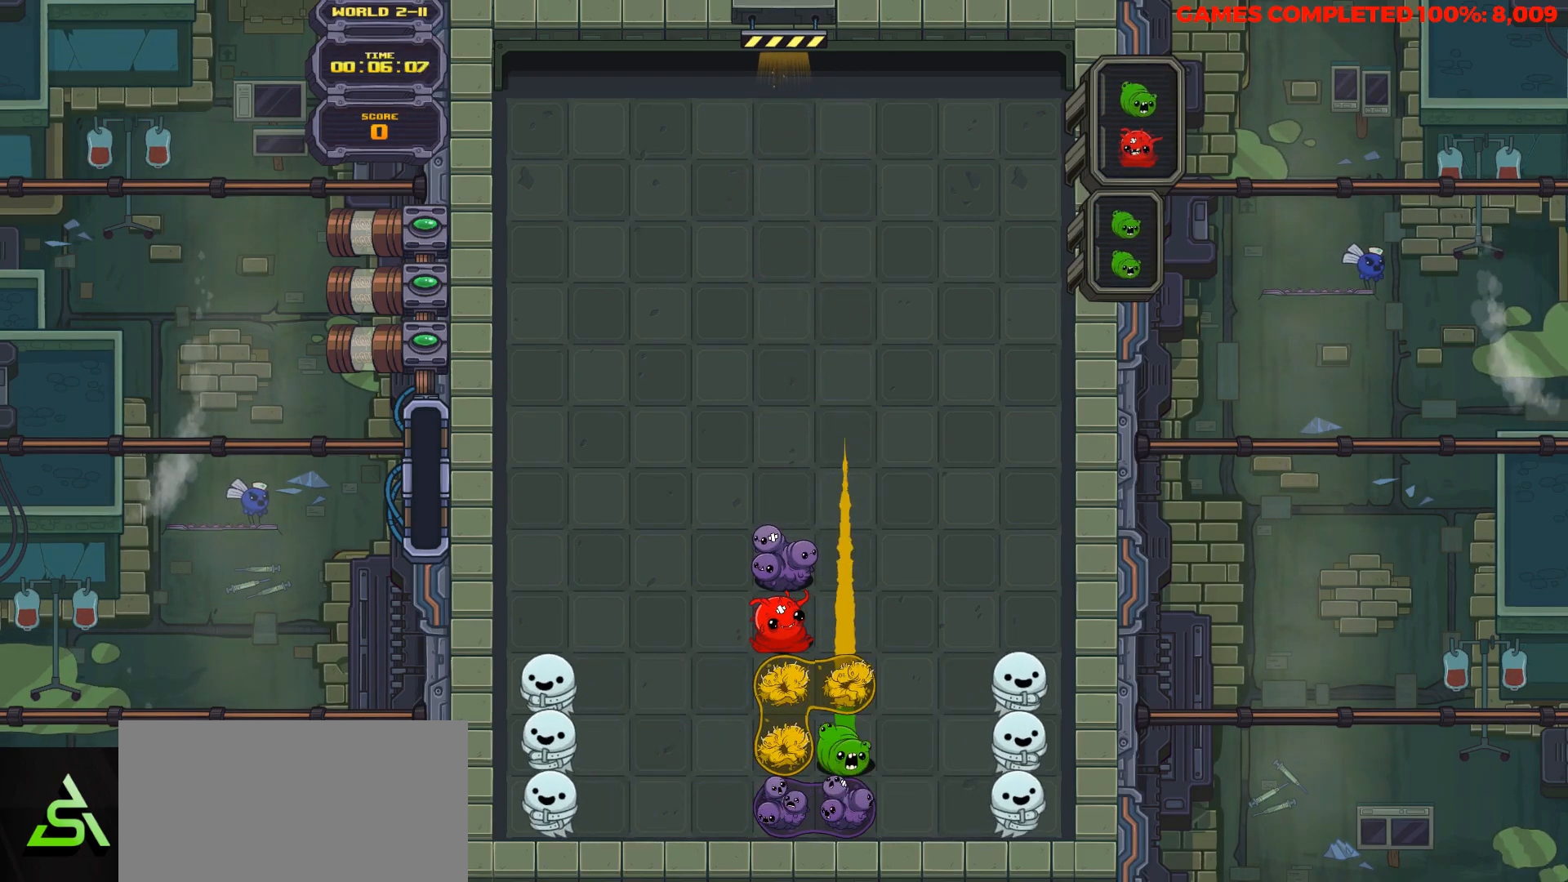
{"keys": ["down"], "events": [[283, "right", "down"], [367, "right", "up"]]}
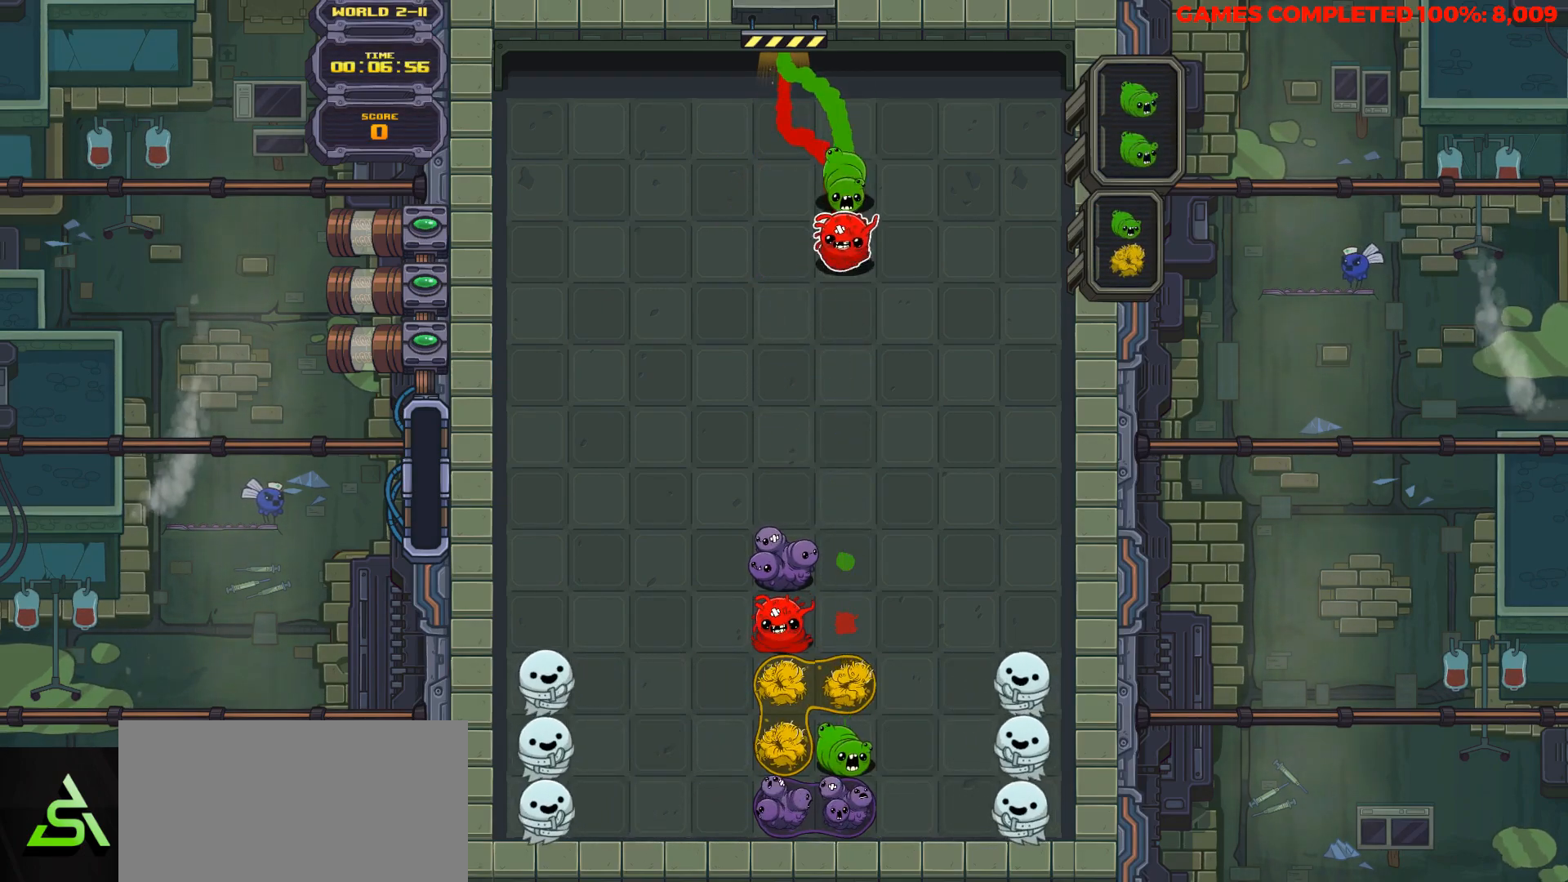
{"keys": ["down"], "events": []}
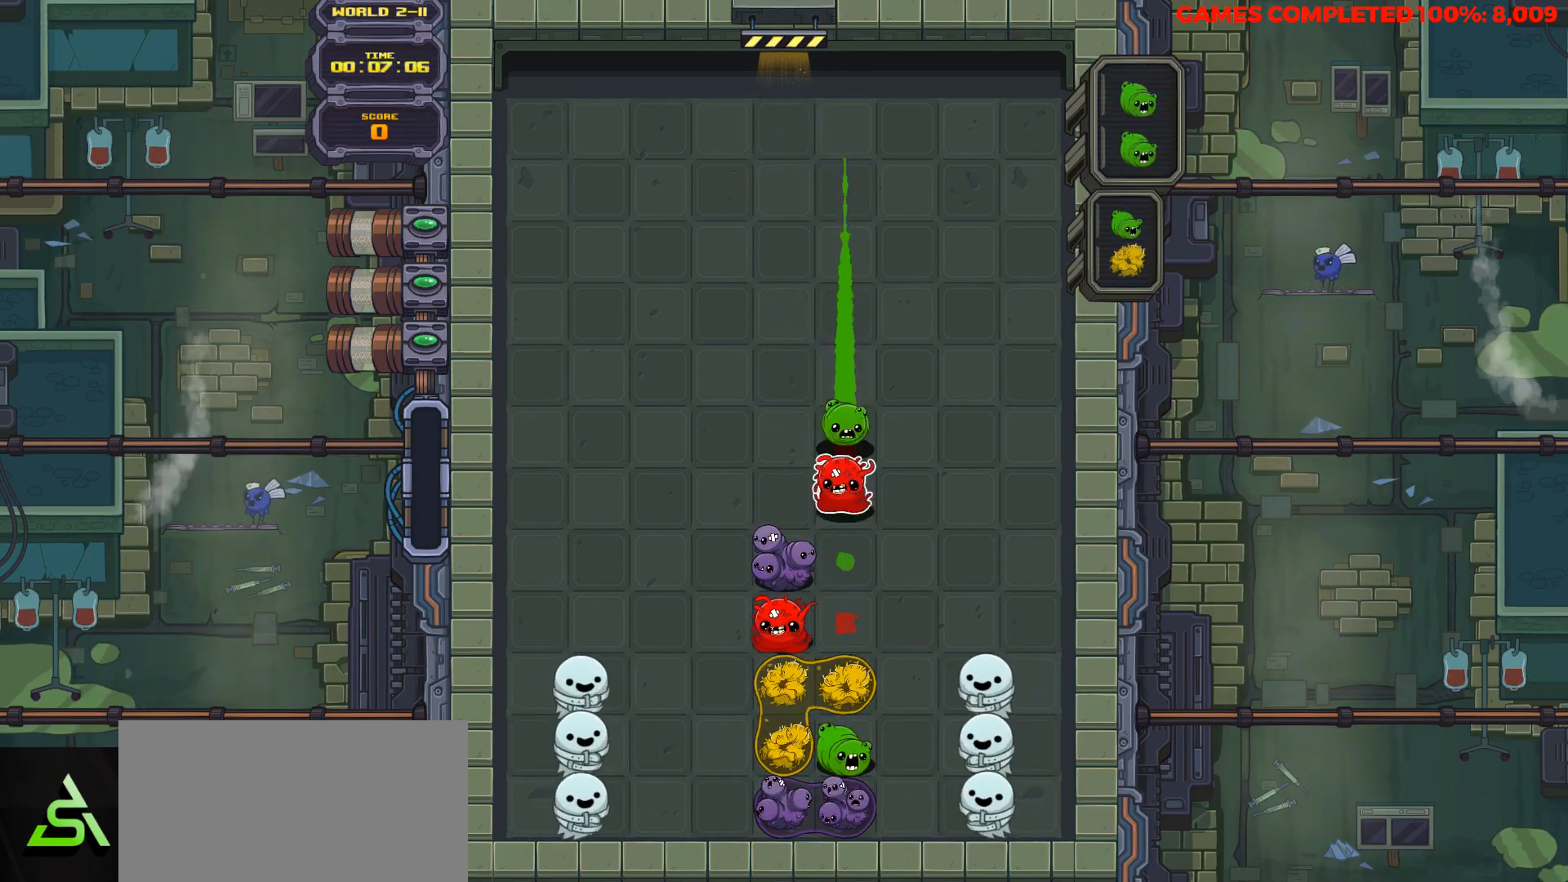
{"keys": ["down"], "events": []}
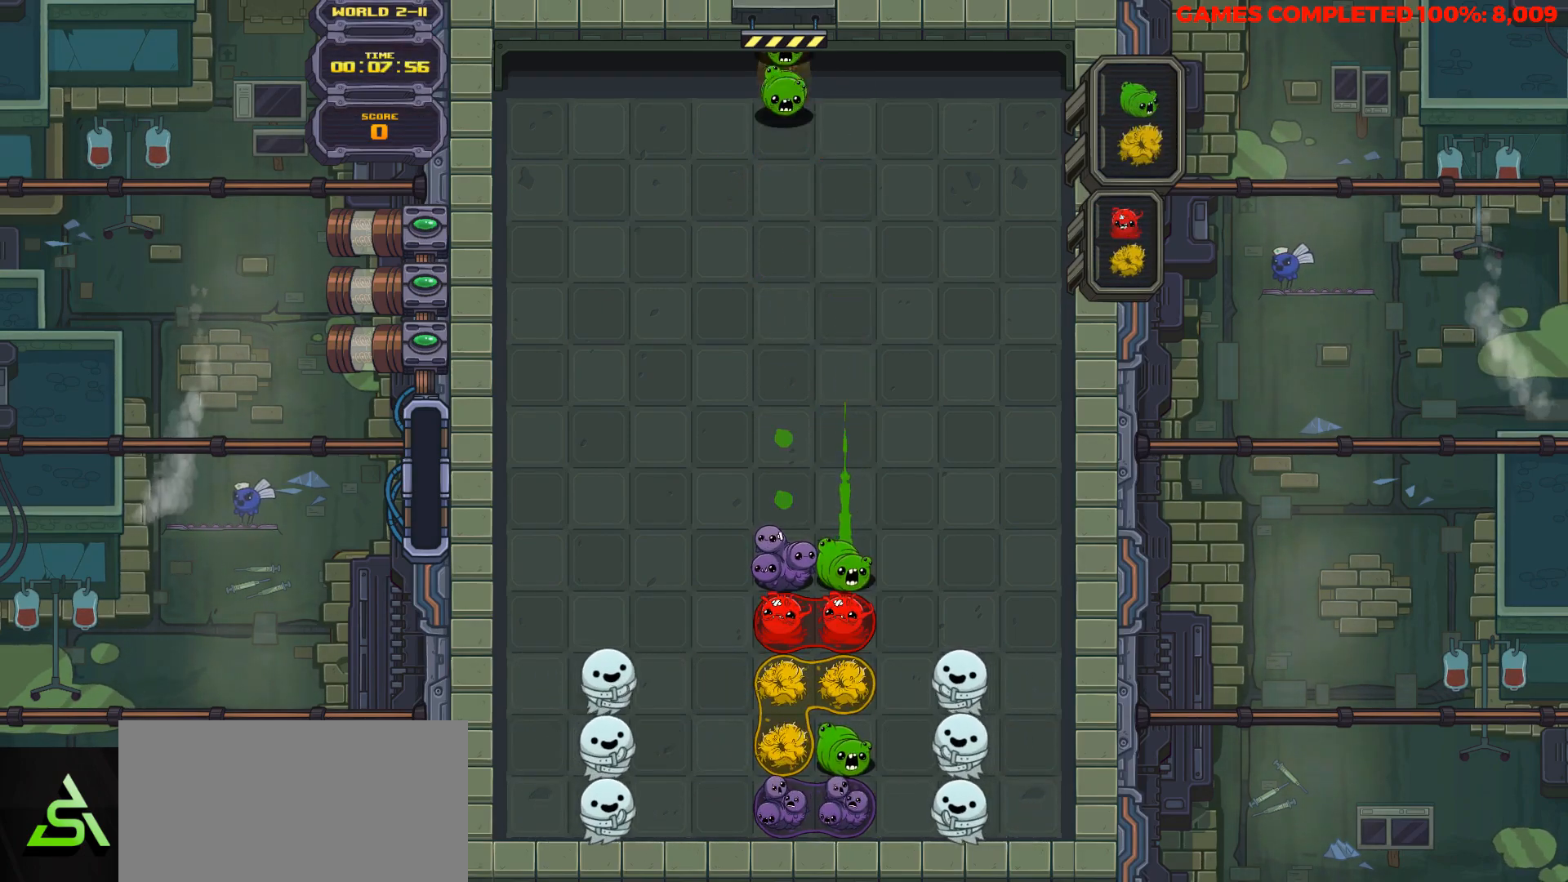
{"keys": ["down"], "events": [[50, "right", "down"], [183, "right", "up"]]}
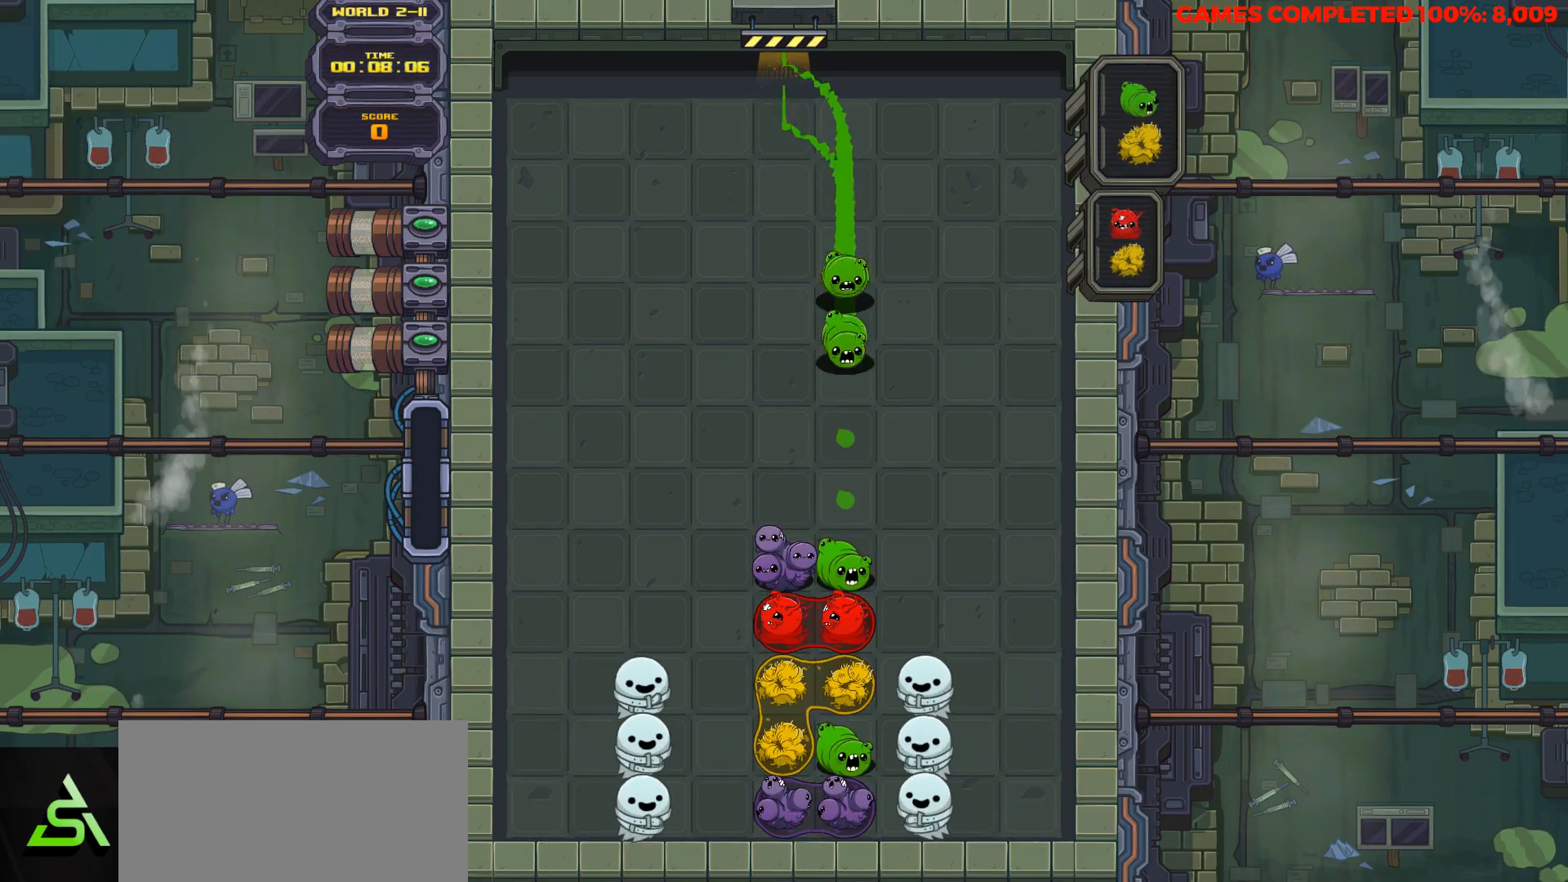
{"keys": ["down"], "events": []}
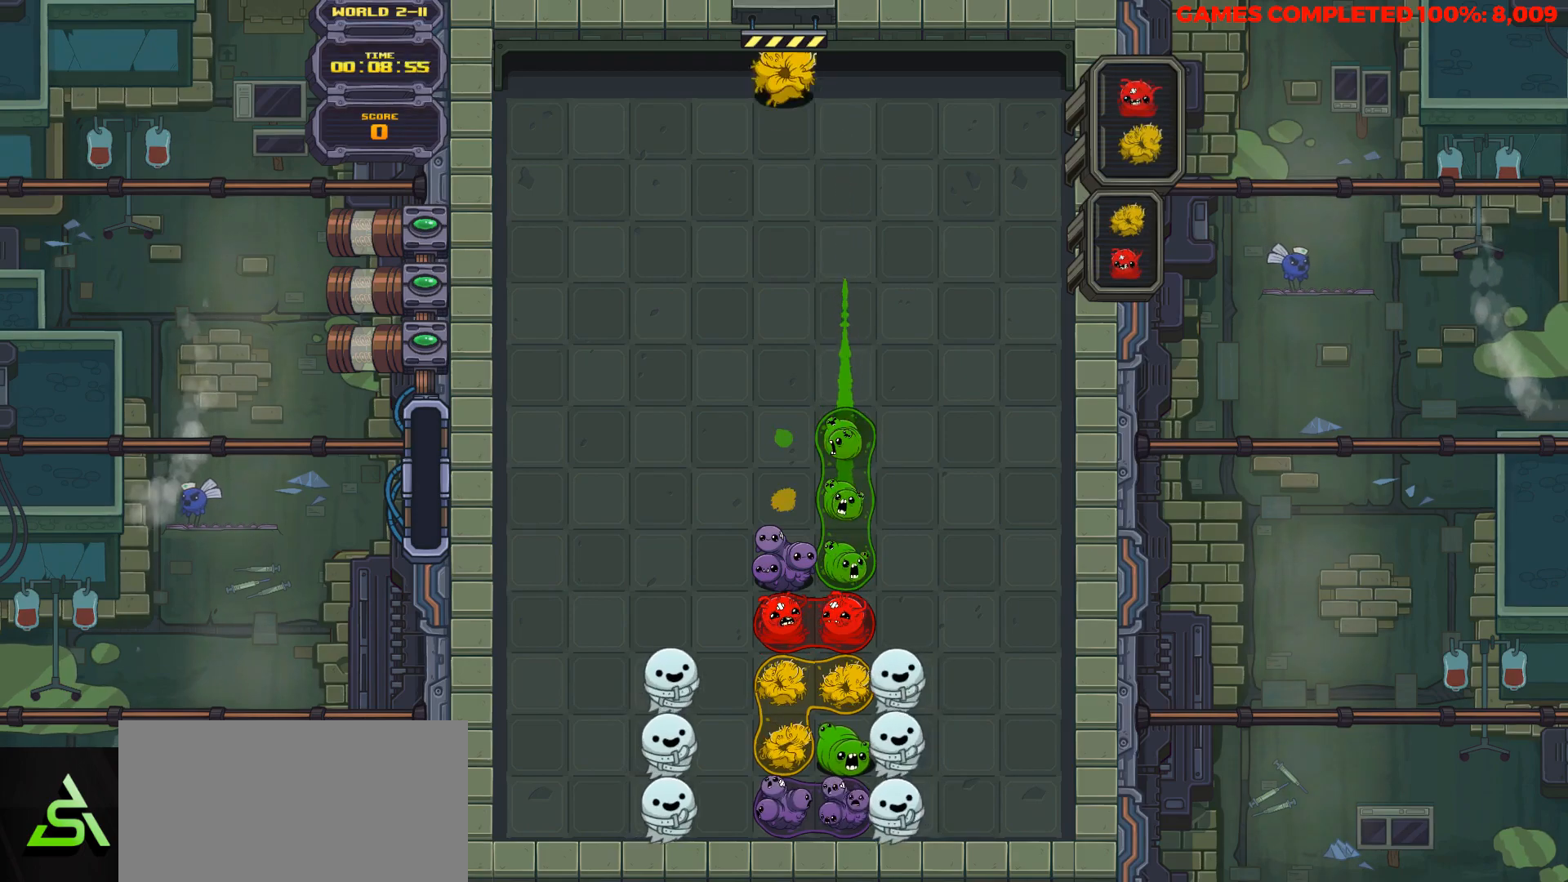
{"keys": ["right"], "events": [[167, "down", "up"], [500, "right", "down"]]}
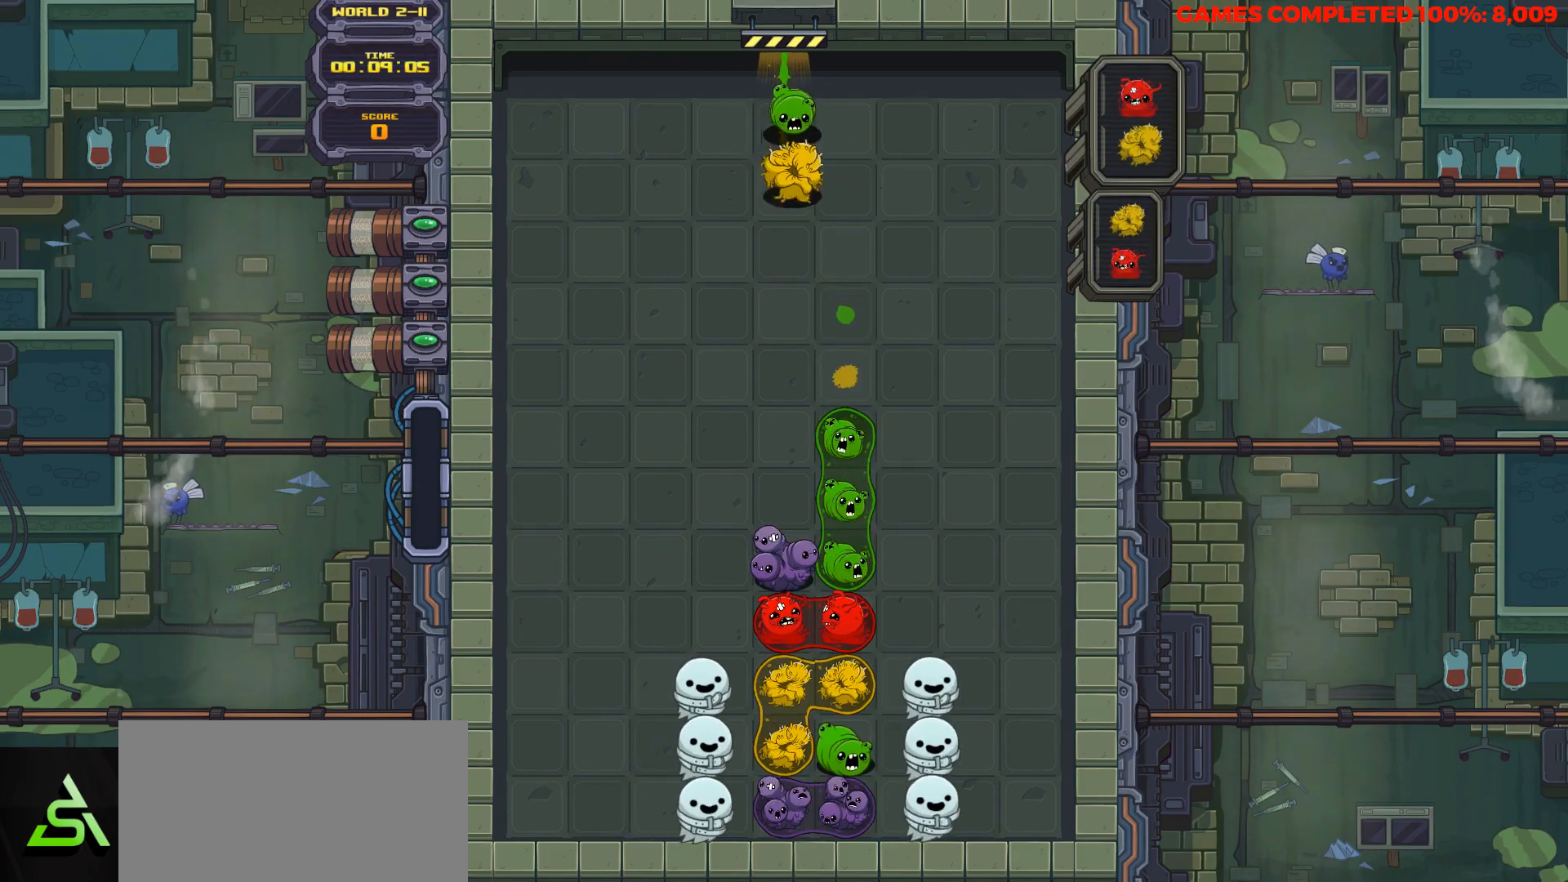
{"keys": ["space"], "events": [[83, "right", "up"], [283, "left", "down"], [417, "left", "up"], [417, "space", "down"]]}
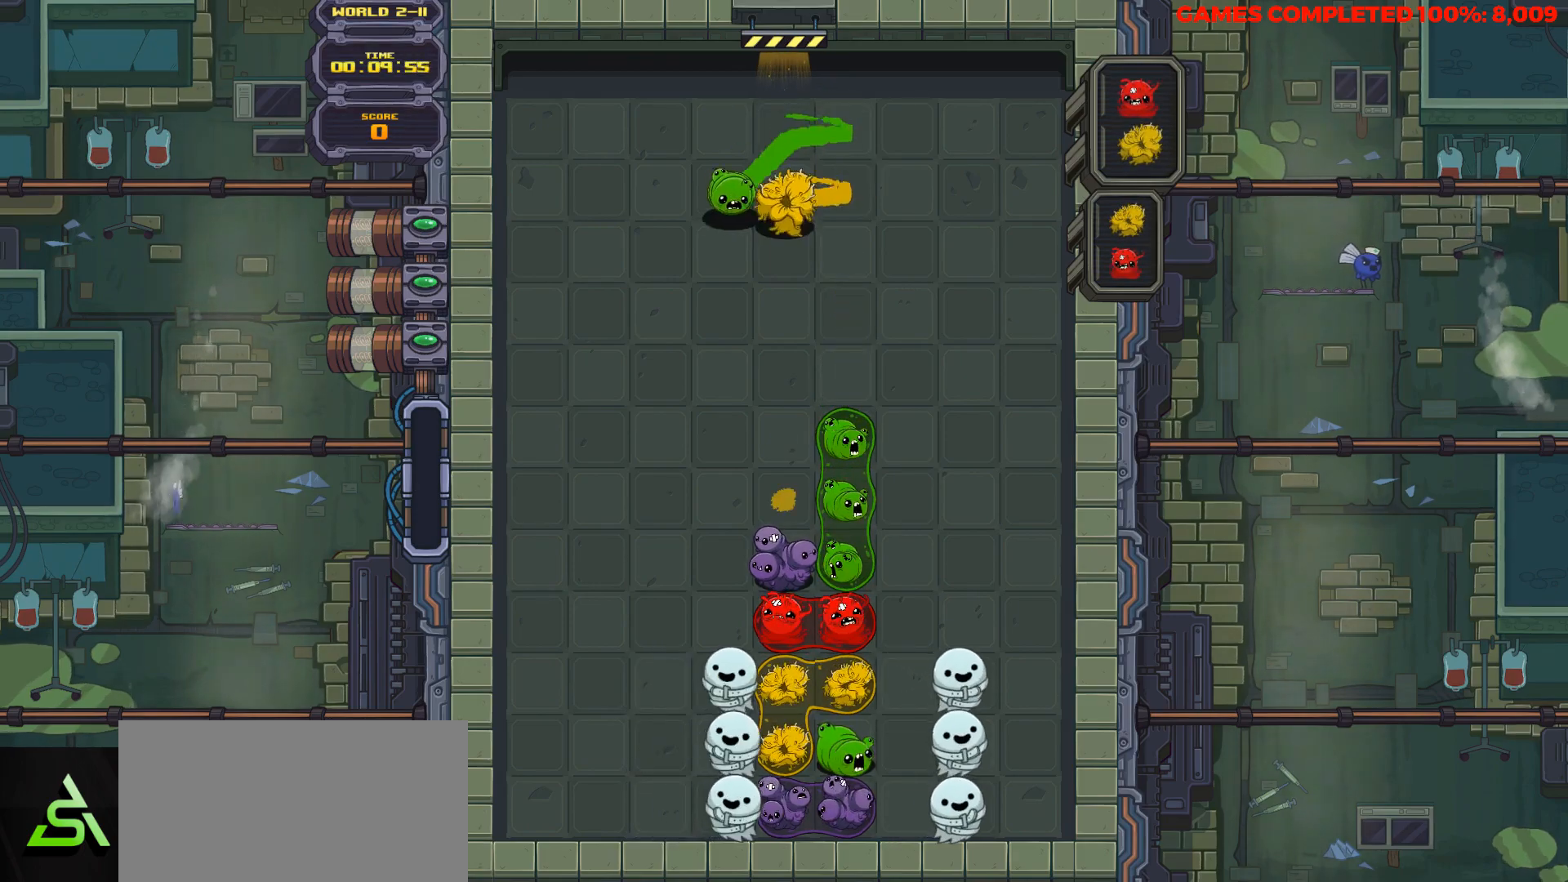
{"keys": ["down"], "events": [[67, "space", "up"], [100, "space", "down"], [200, "space", "up"], [300, "space", "down"], [350, "left", "down"], [383, "space", "up"], [433, "down", "down"], [483, "left", "up"]]}
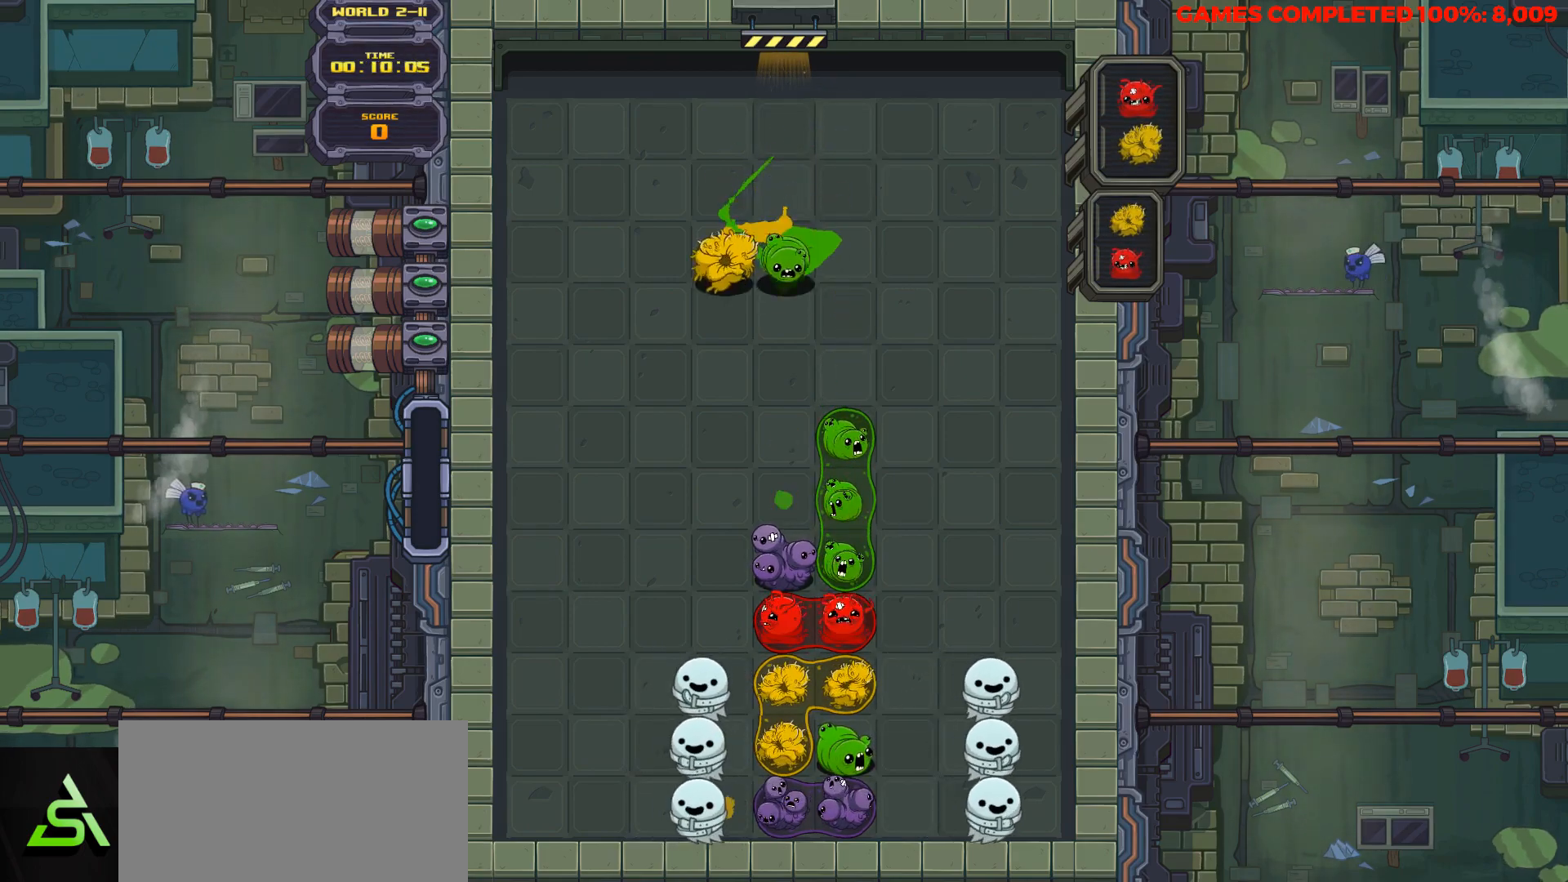
{"keys": ["down"], "events": []}
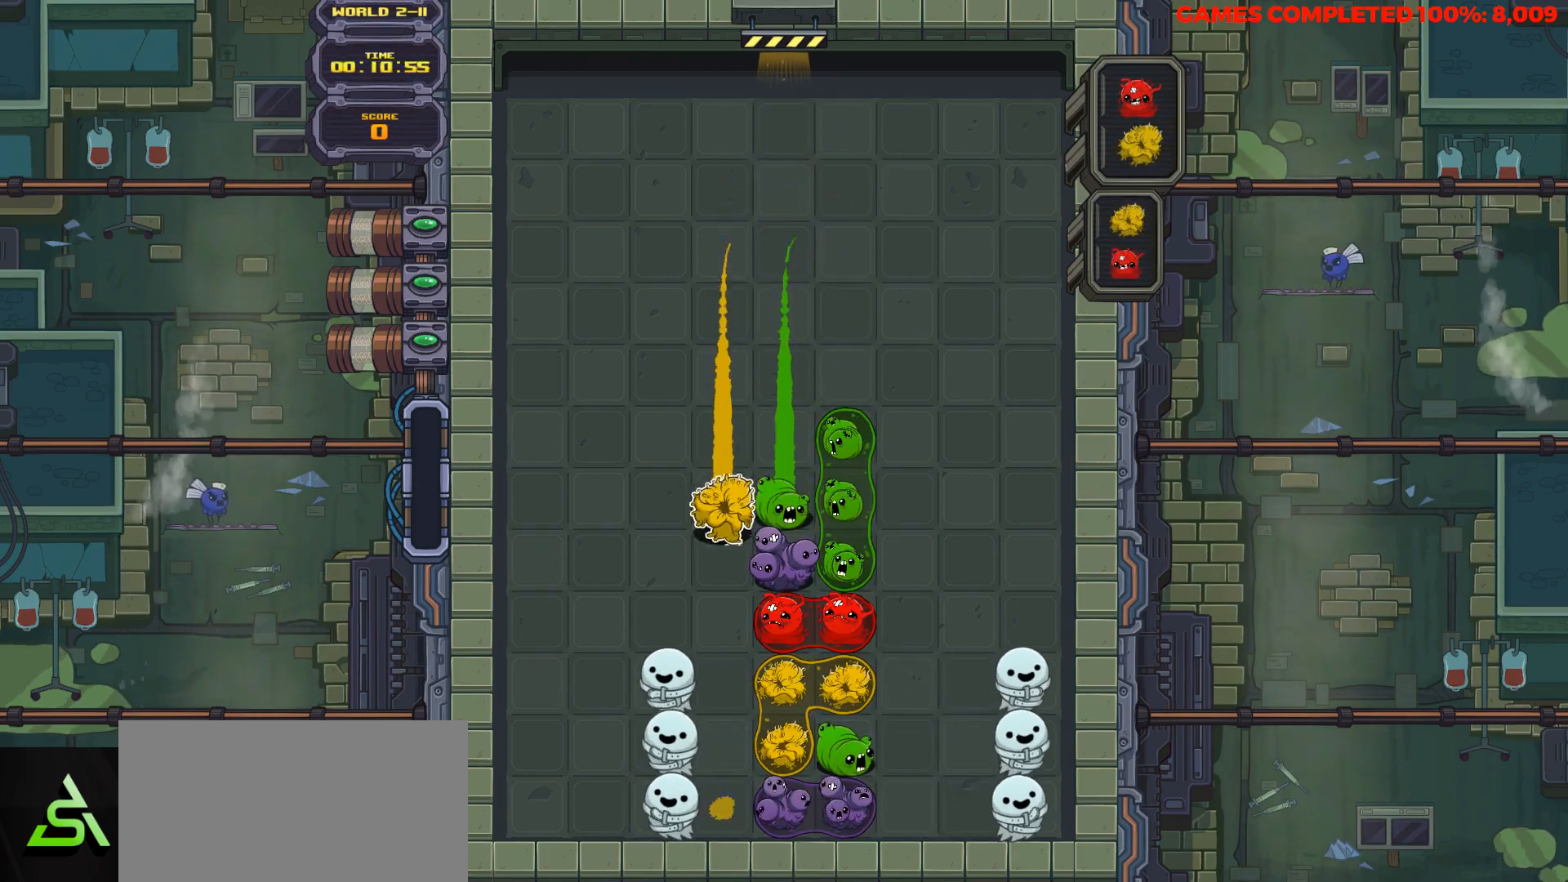
{"keys": ["down"], "events": []}
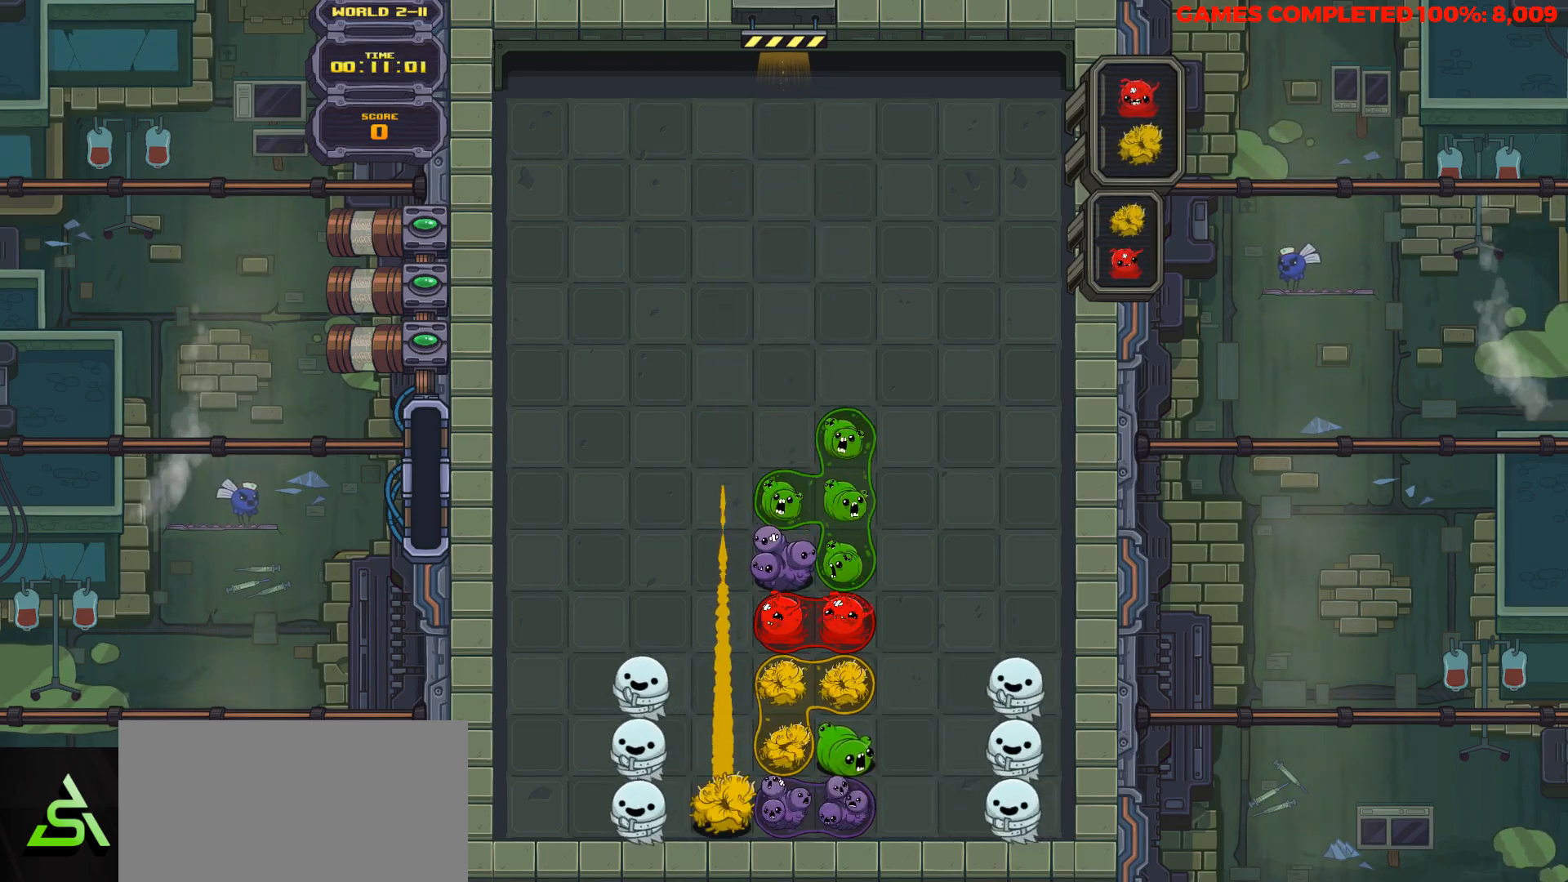
{"keys": ["down"], "events": [[250, "space", "down"], [383, "space", "up"]]}
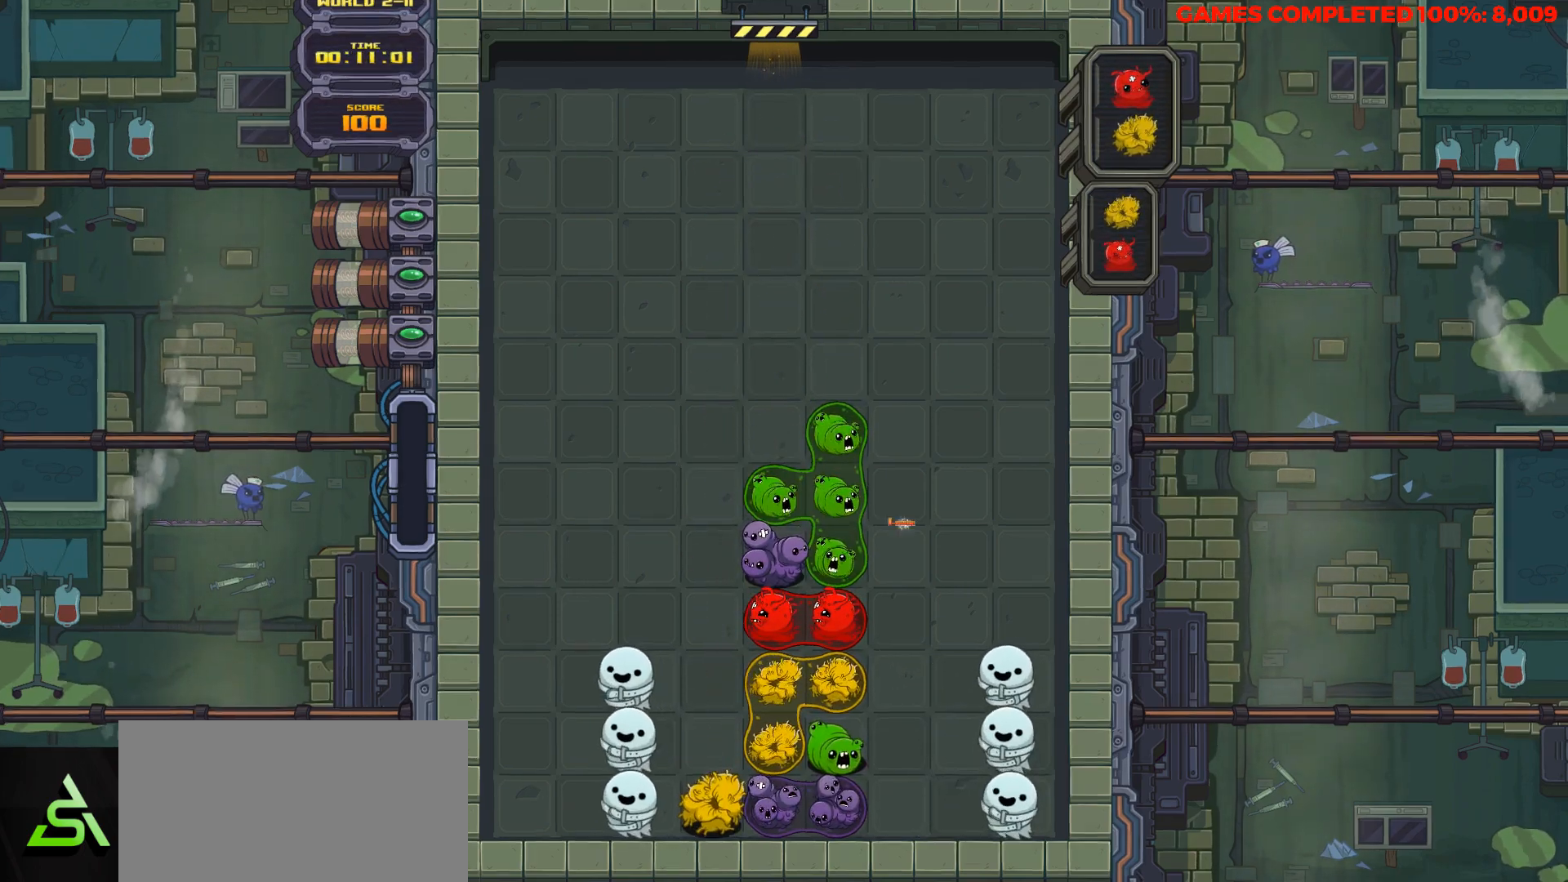
{"keys": ["down"], "events": []}
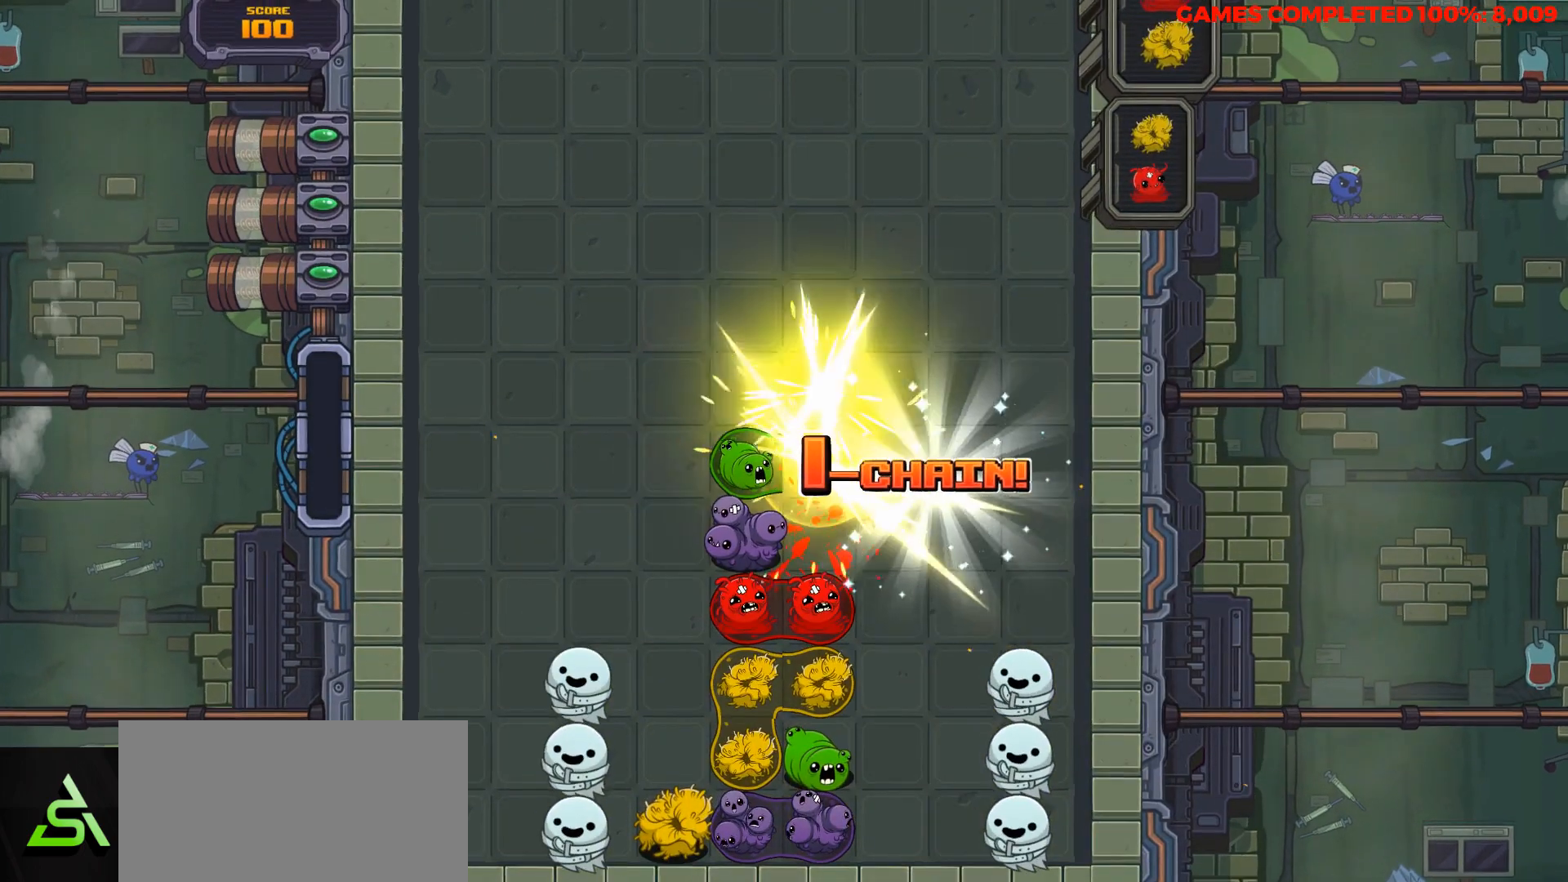
{"keys": ["down"], "events": []}